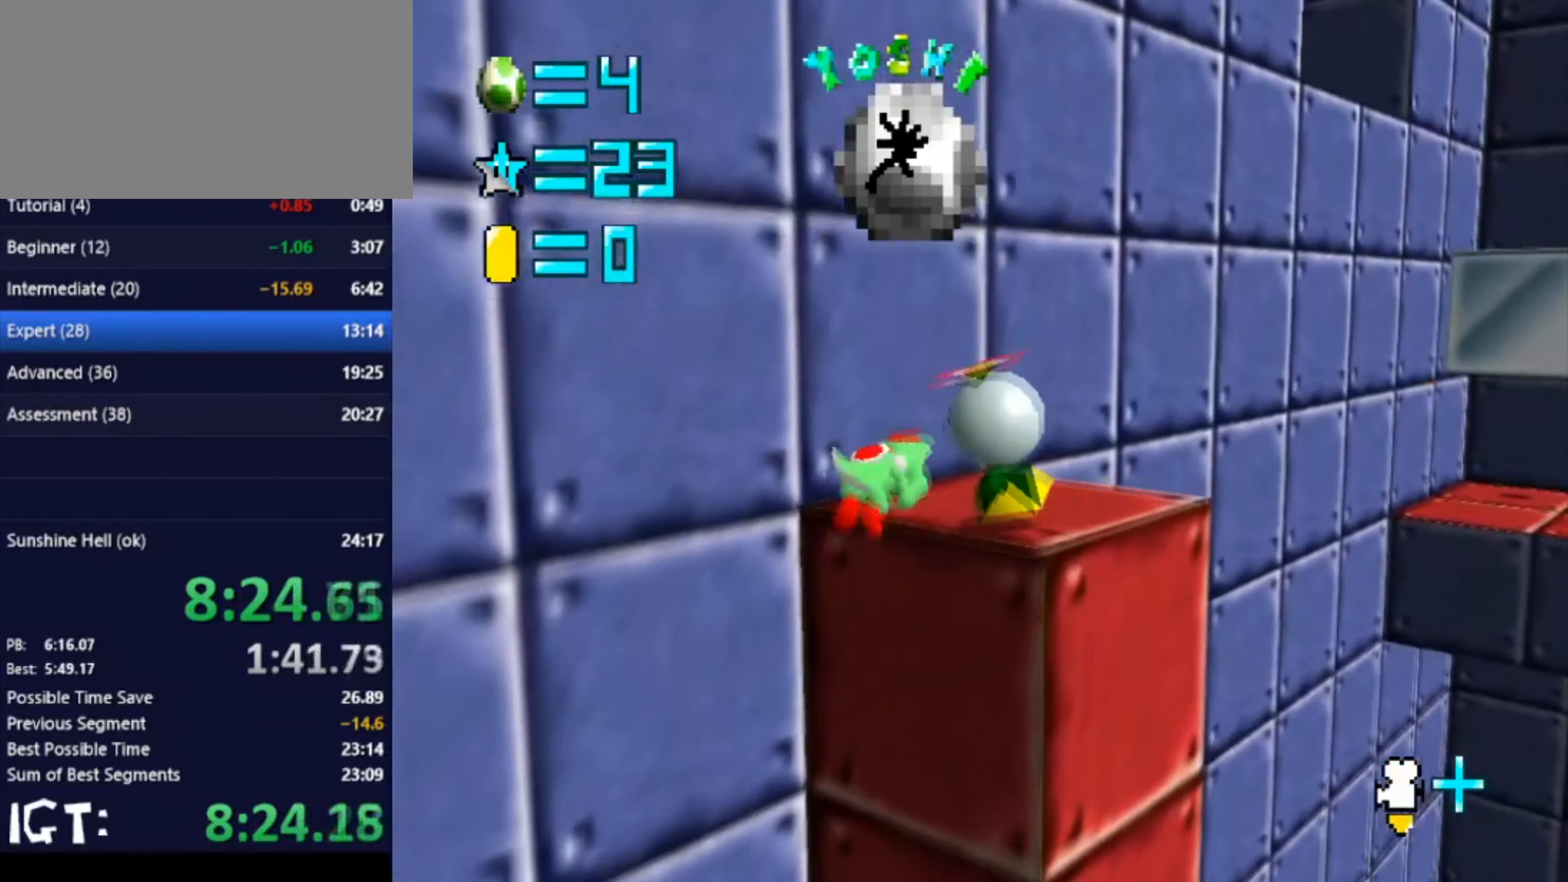
Gameplay with a controller (Nintendo layout); each line is a JSON object with the inputs held at the frame after it. "events" lists button and stick changes between this image and that frame as [ms after this image, input, new state], when the widget could be followed in between. Not read: A B L3 R3 Y Z.
{"buttons": [], "left_stick": "right", "events": [[500, "left_stick", "right"]]}
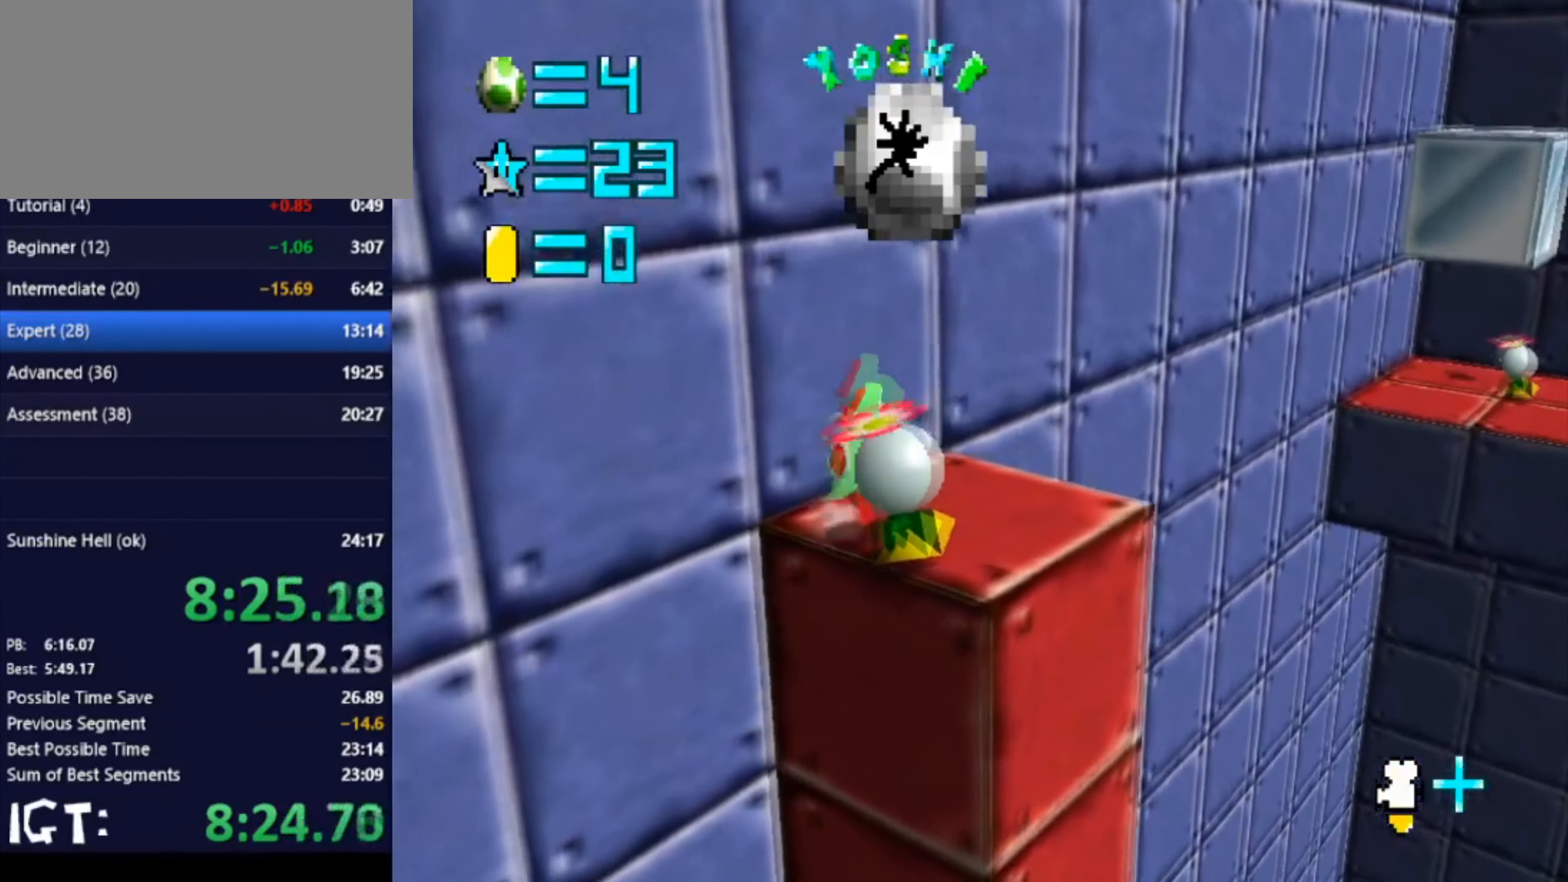
{"buttons": [], "left_stick": "up-right", "events": [[67, "left_stick", "down"], [167, "C_LEFT", "down"], [300, "C_LEFT", "up"], [334, "C_LEFT", "down"], [334, "left_stick", "down-right"], [501, "C_LEFT", "up"], [501, "left_stick", "up-right"]]}
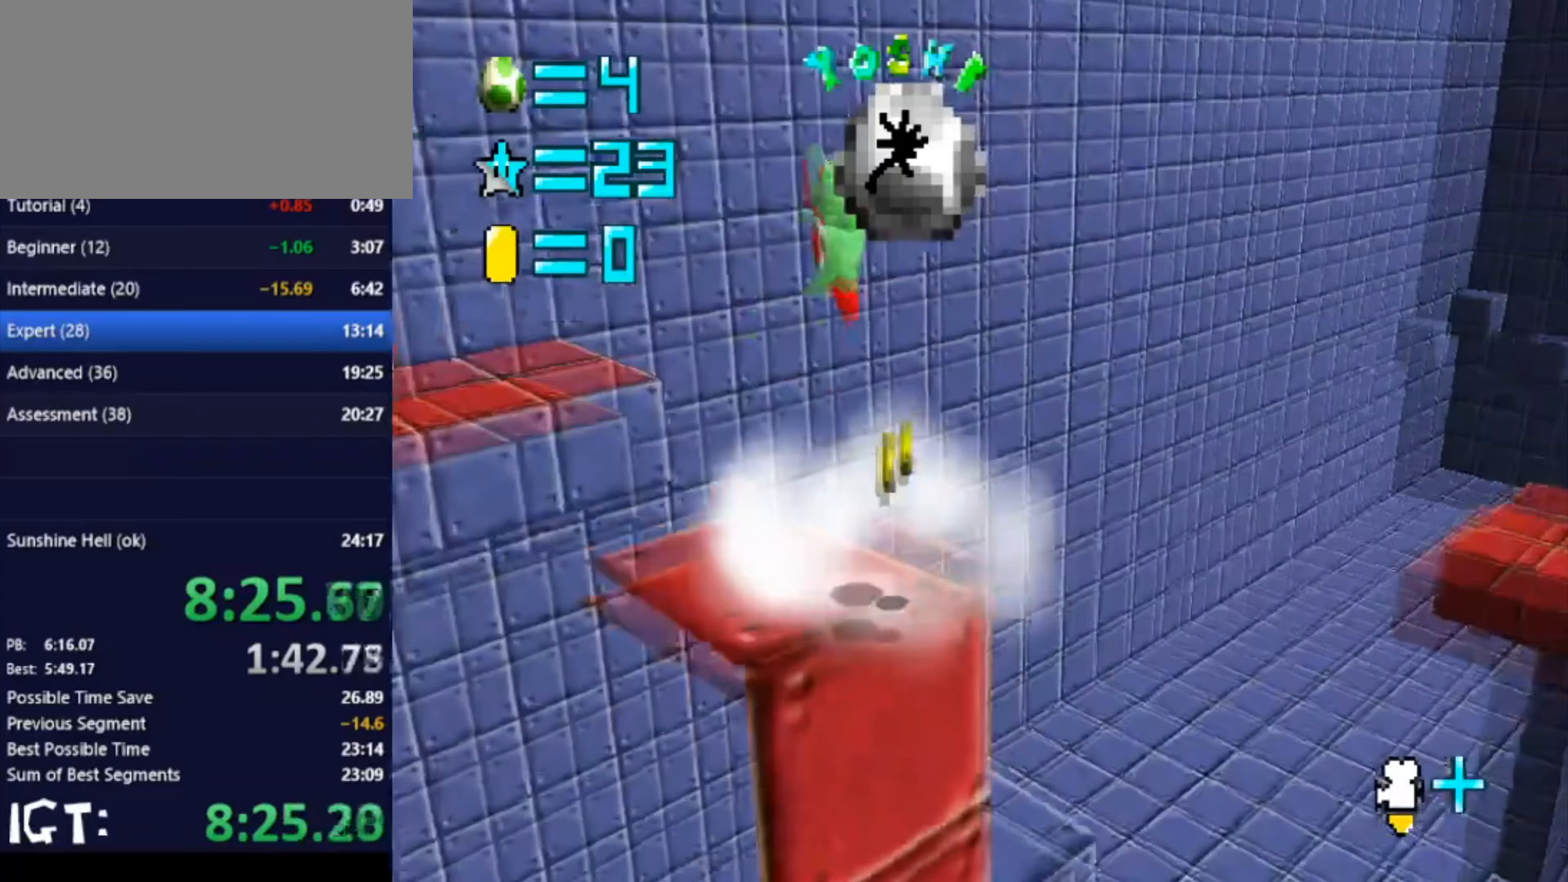
{"buttons": [], "left_stick": "up", "events": [[67, "C_LEFT", "down"], [100, "left_stick", "up"], [200, "C_LEFT", "up"]]}
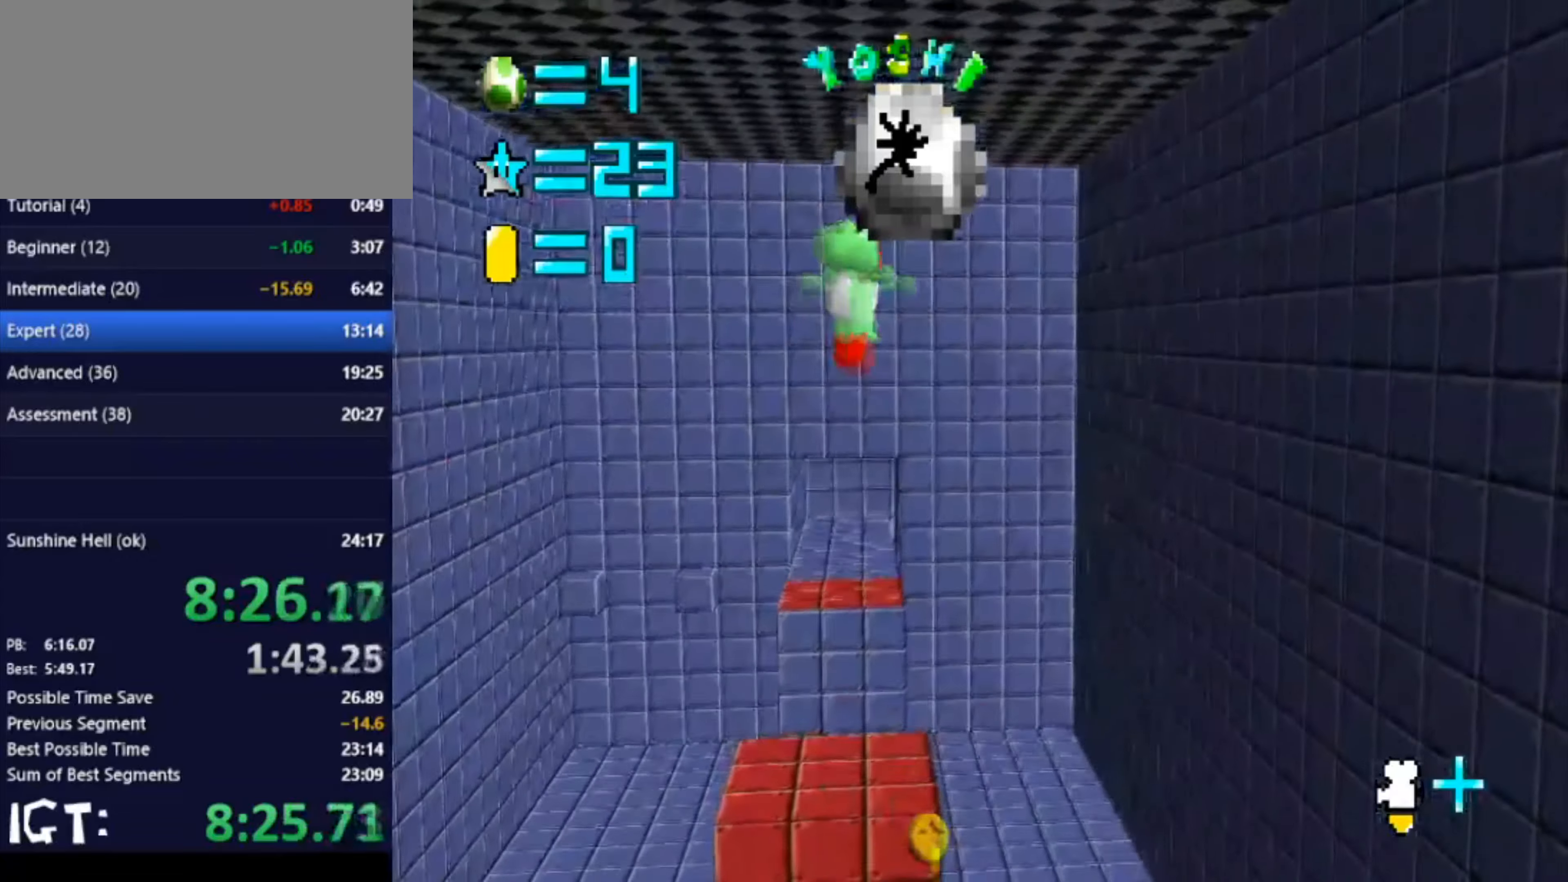
{"buttons": [], "left_stick": "up", "events": []}
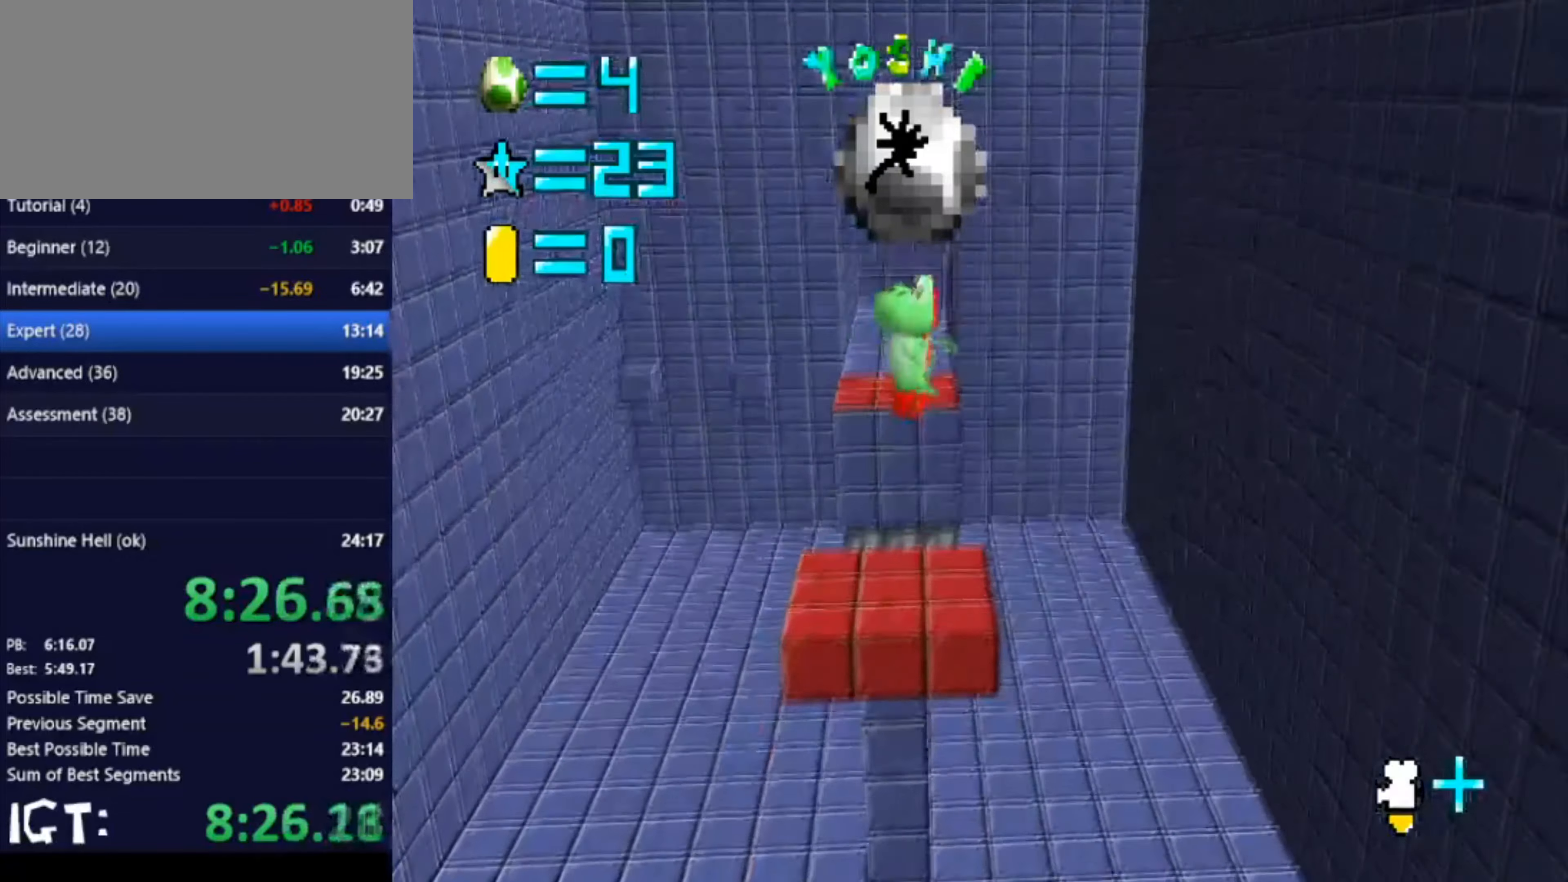
{"buttons": [], "left_stick": "up", "events": []}
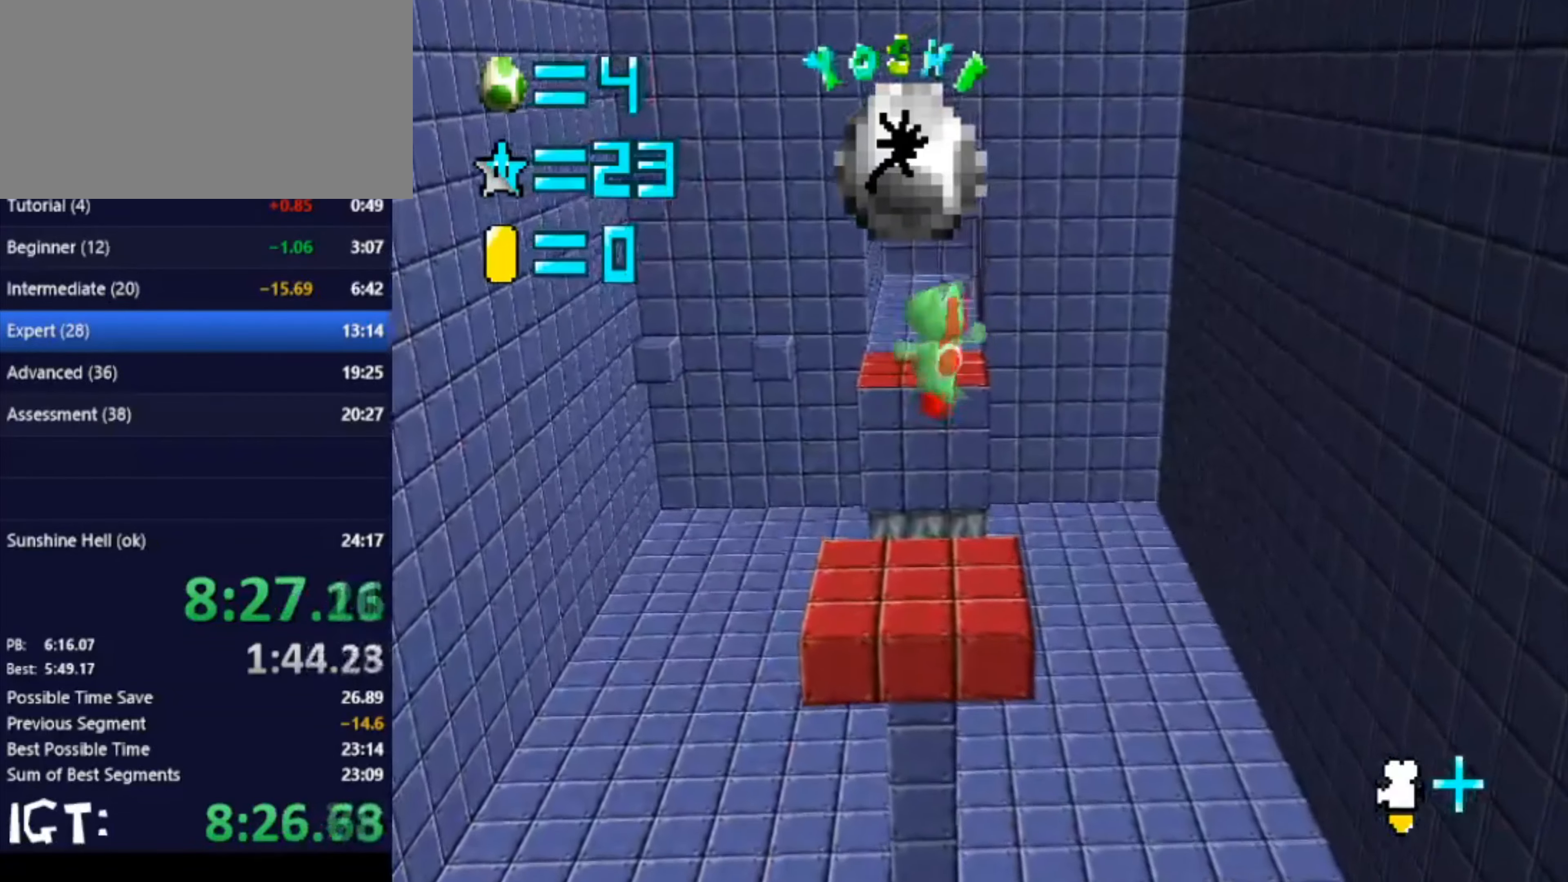
{"buttons": [], "left_stick": "up-left", "events": [[266, "C_LEFT", "down"], [367, "left_stick", "up-left"], [400, "C_LEFT", "up"]]}
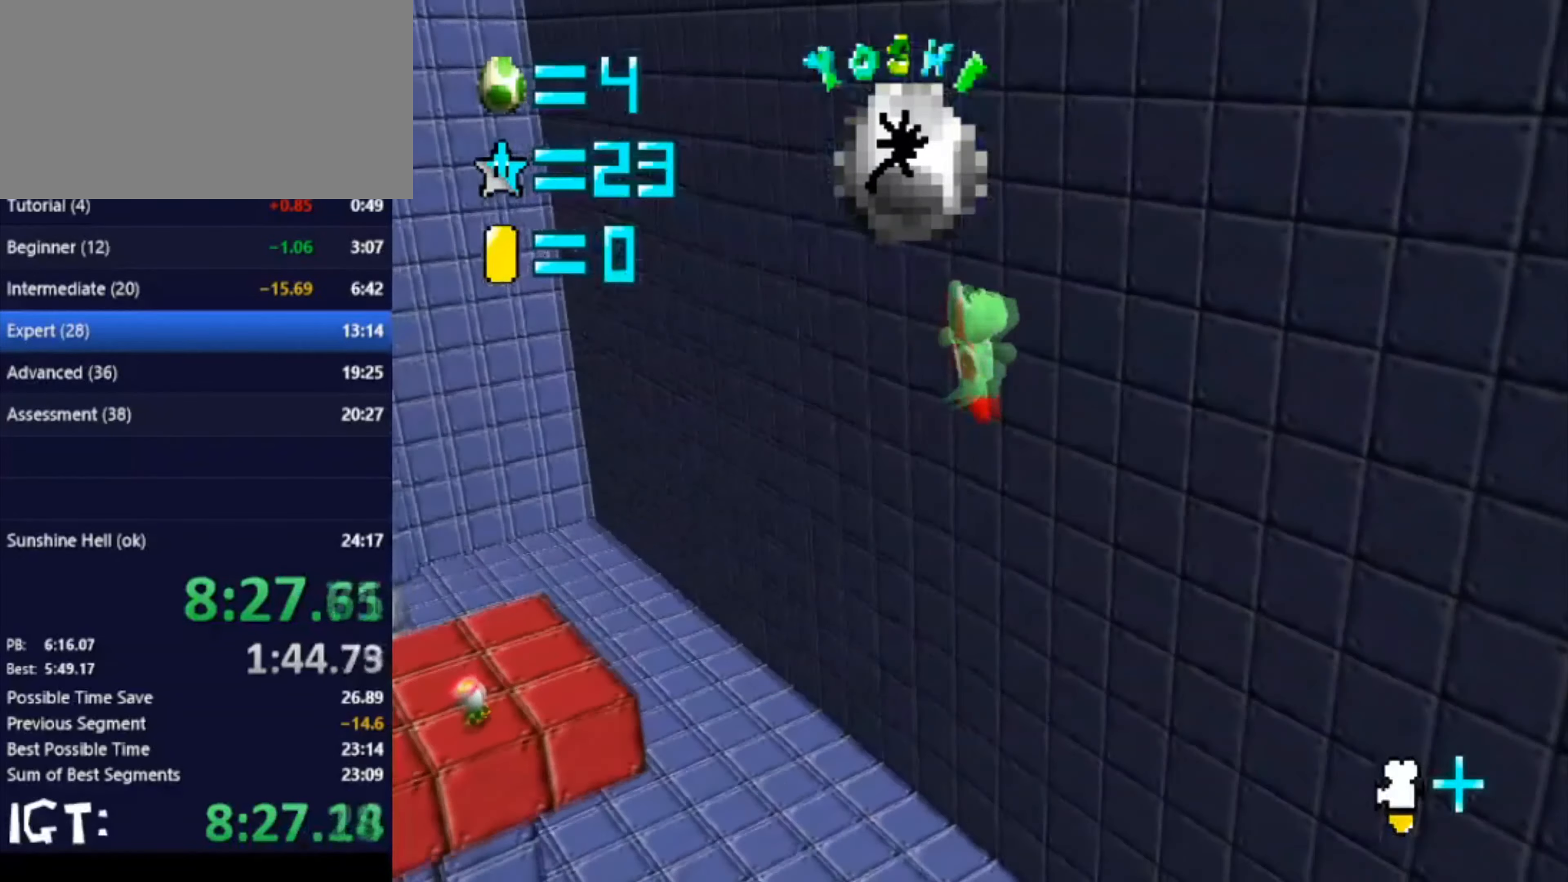
{"buttons": [], "left_stick": "up-left", "events": []}
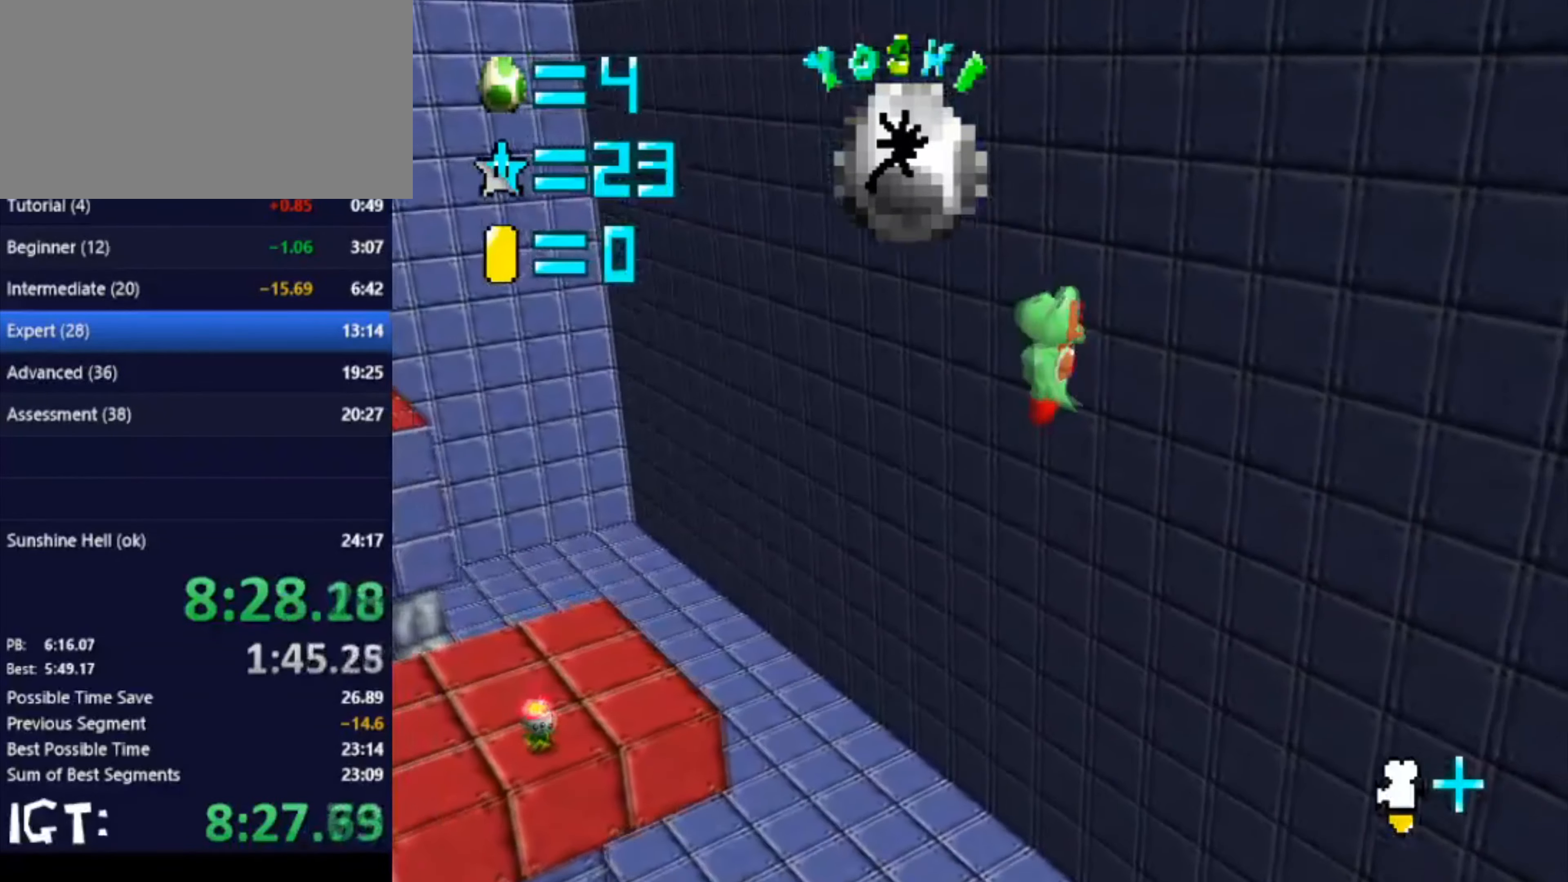
{"buttons": [], "left_stick": "up-left", "events": []}
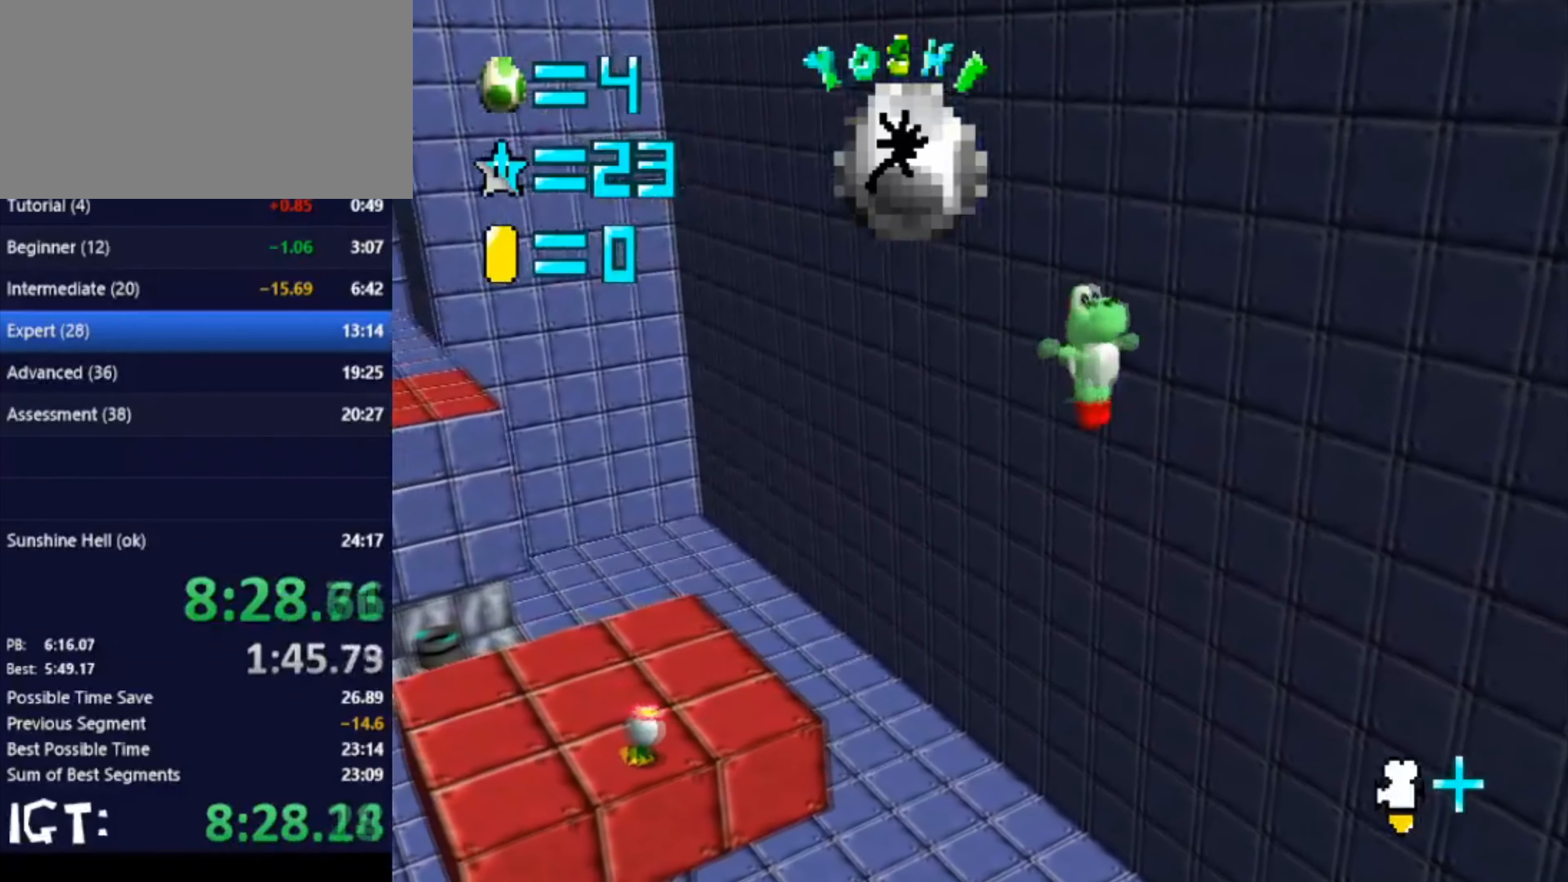
{"buttons": [], "left_stick": "up-left", "events": []}
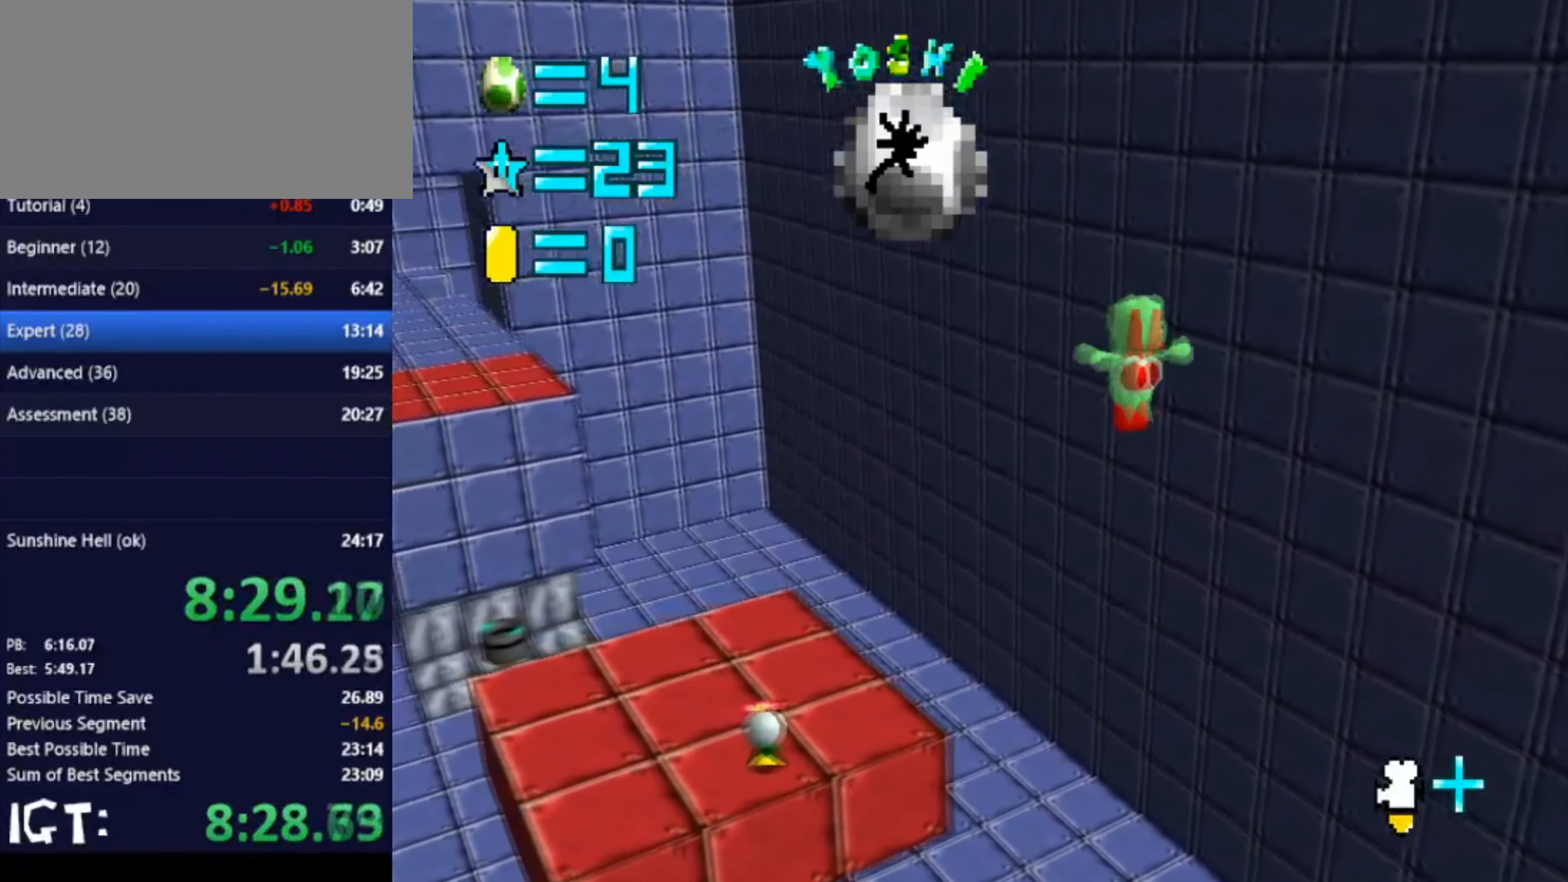
{"buttons": [], "left_stick": "left", "events": [[133, "C_LEFT", "down"], [233, "left_stick", "left"], [333, "C_LEFT", "up"]]}
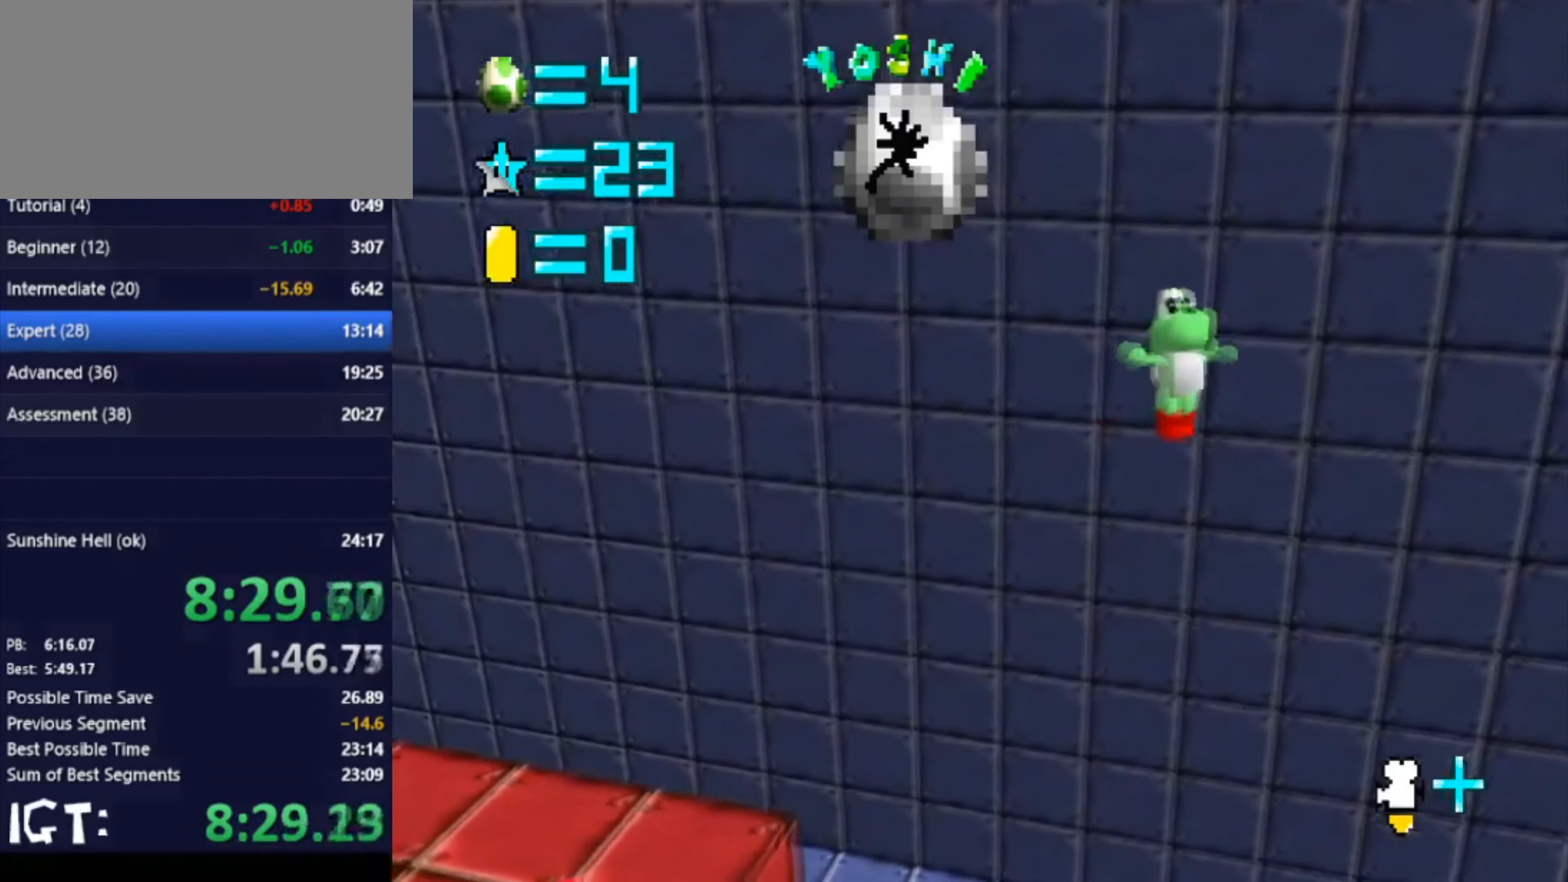
{"buttons": [], "left_stick": "up-left", "events": [[400, "left_stick", "up-left"]]}
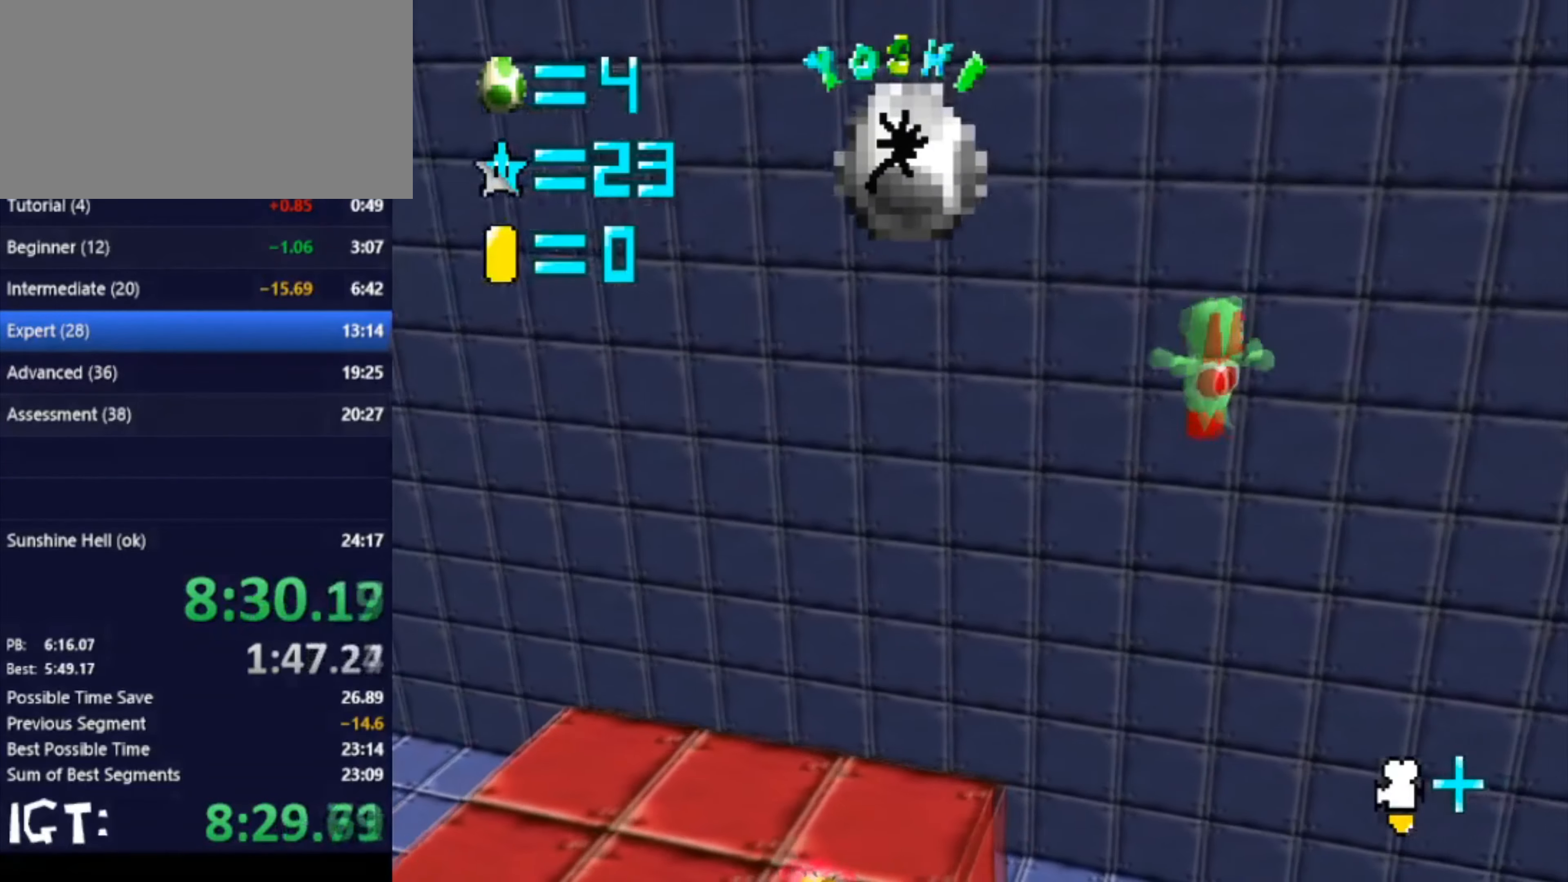
{"buttons": [], "left_stick": "up-left", "events": []}
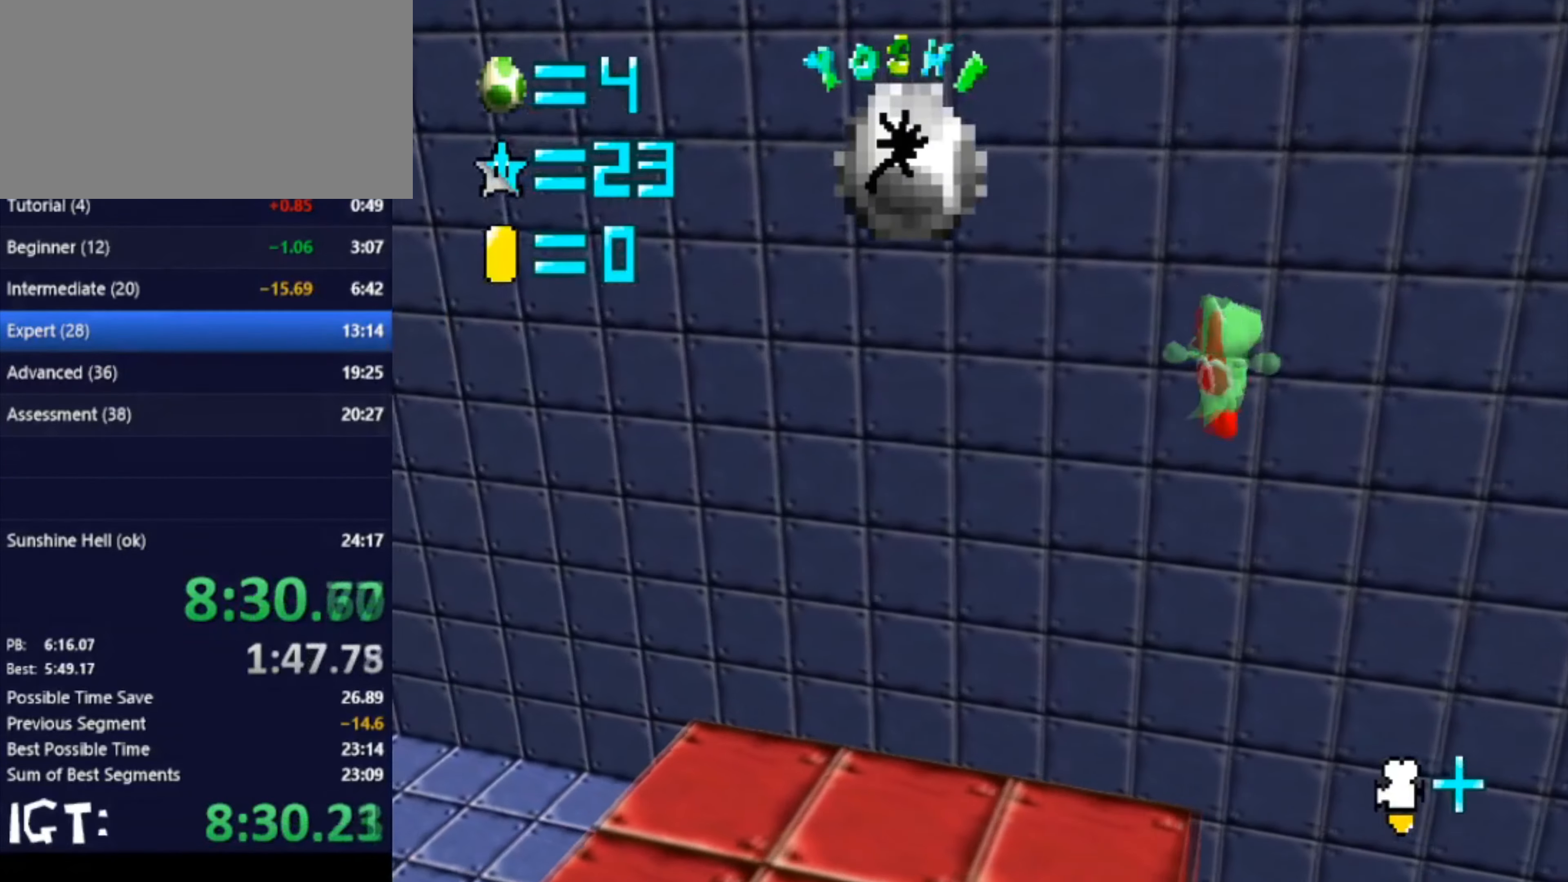
{"buttons": [], "left_stick": "up-left", "events": []}
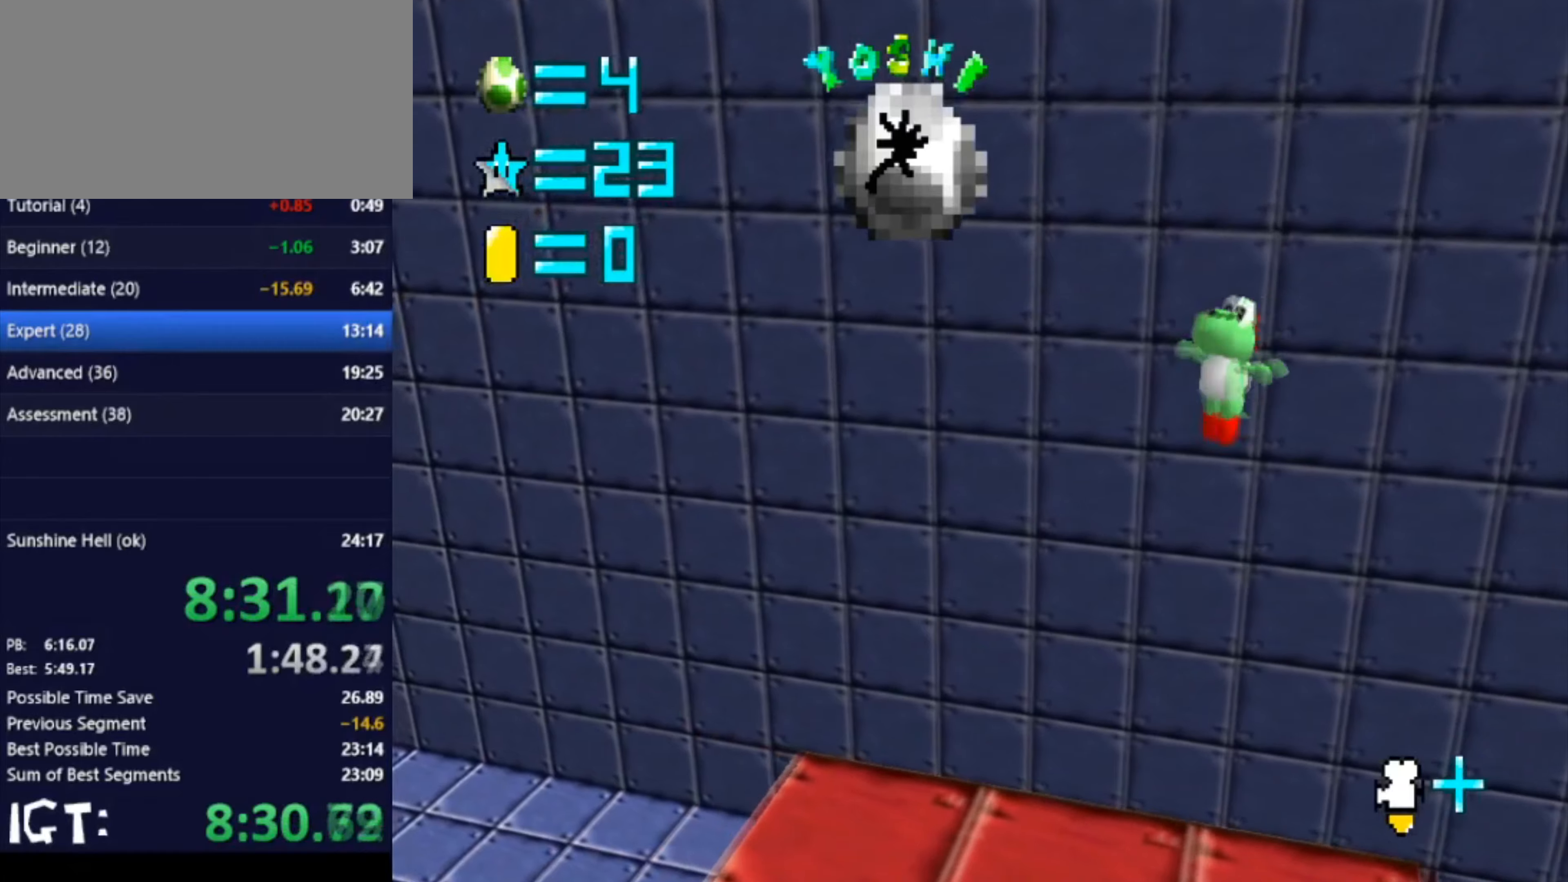
{"buttons": [], "left_stick": "up", "events": [[167, "left_stick", "up"]]}
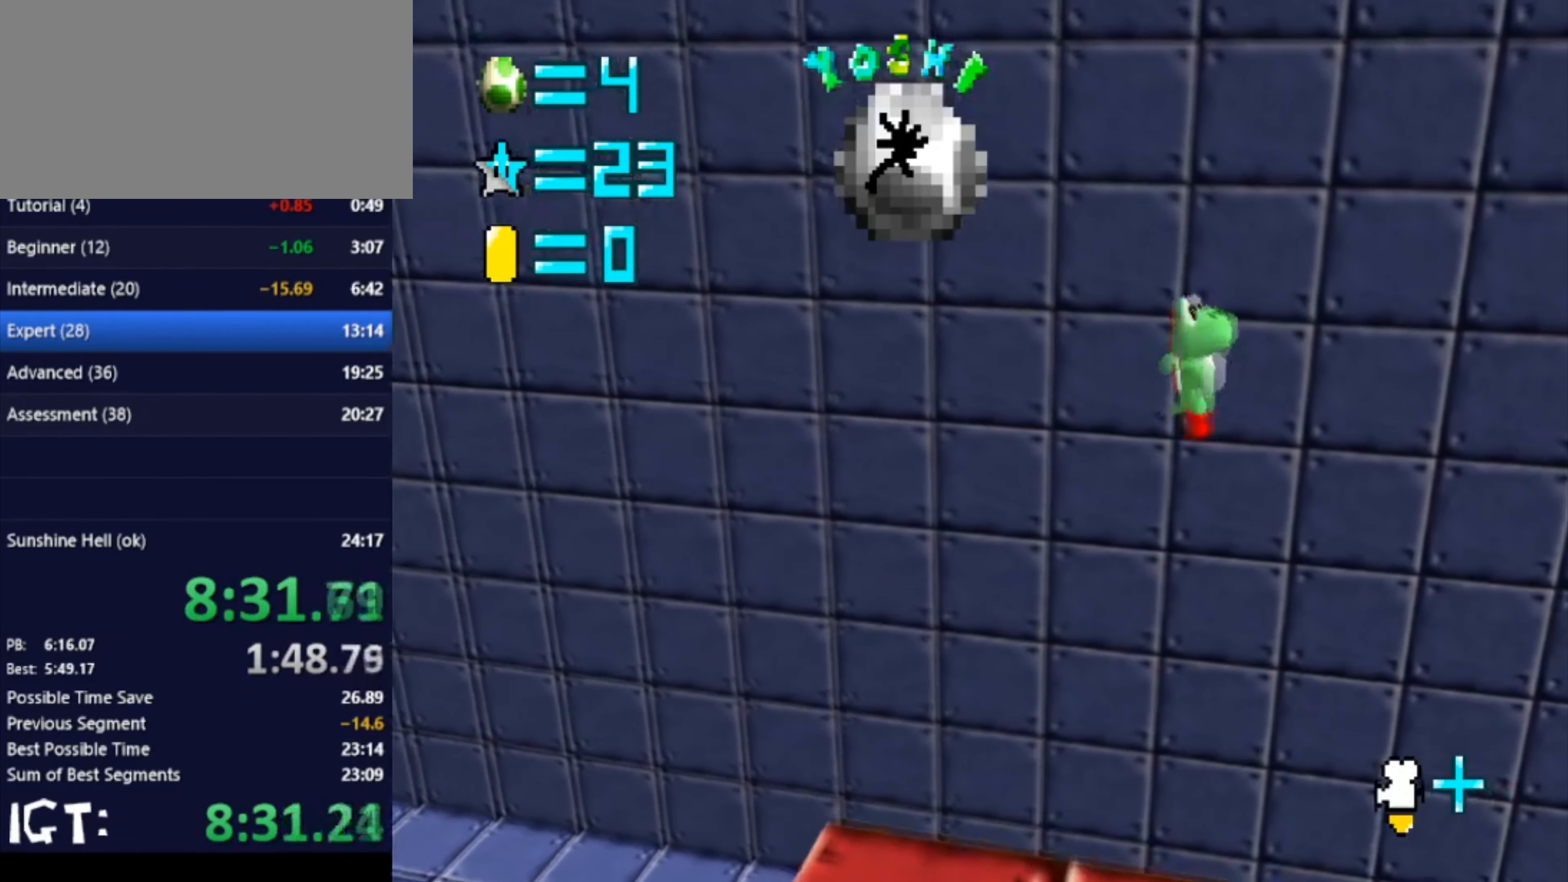
{"buttons": [], "left_stick": "center", "events": [[367, "left_stick", "center"]]}
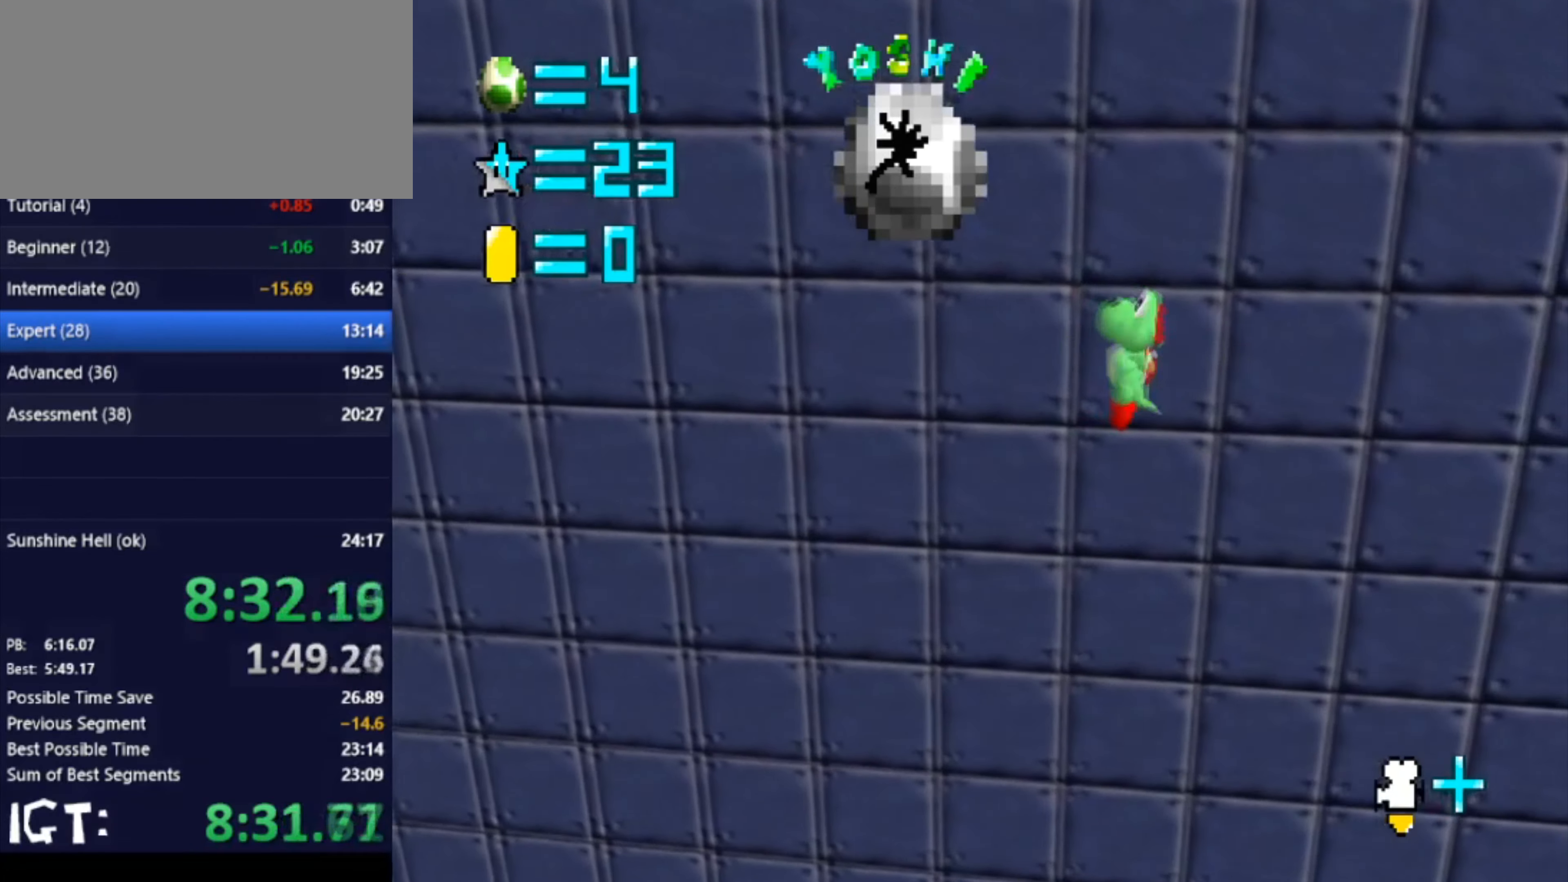
{"buttons": [], "left_stick": "down", "events": [[100, "left_stick", "down-left"], [267, "left_stick", "center"], [467, "left_stick", "down"]]}
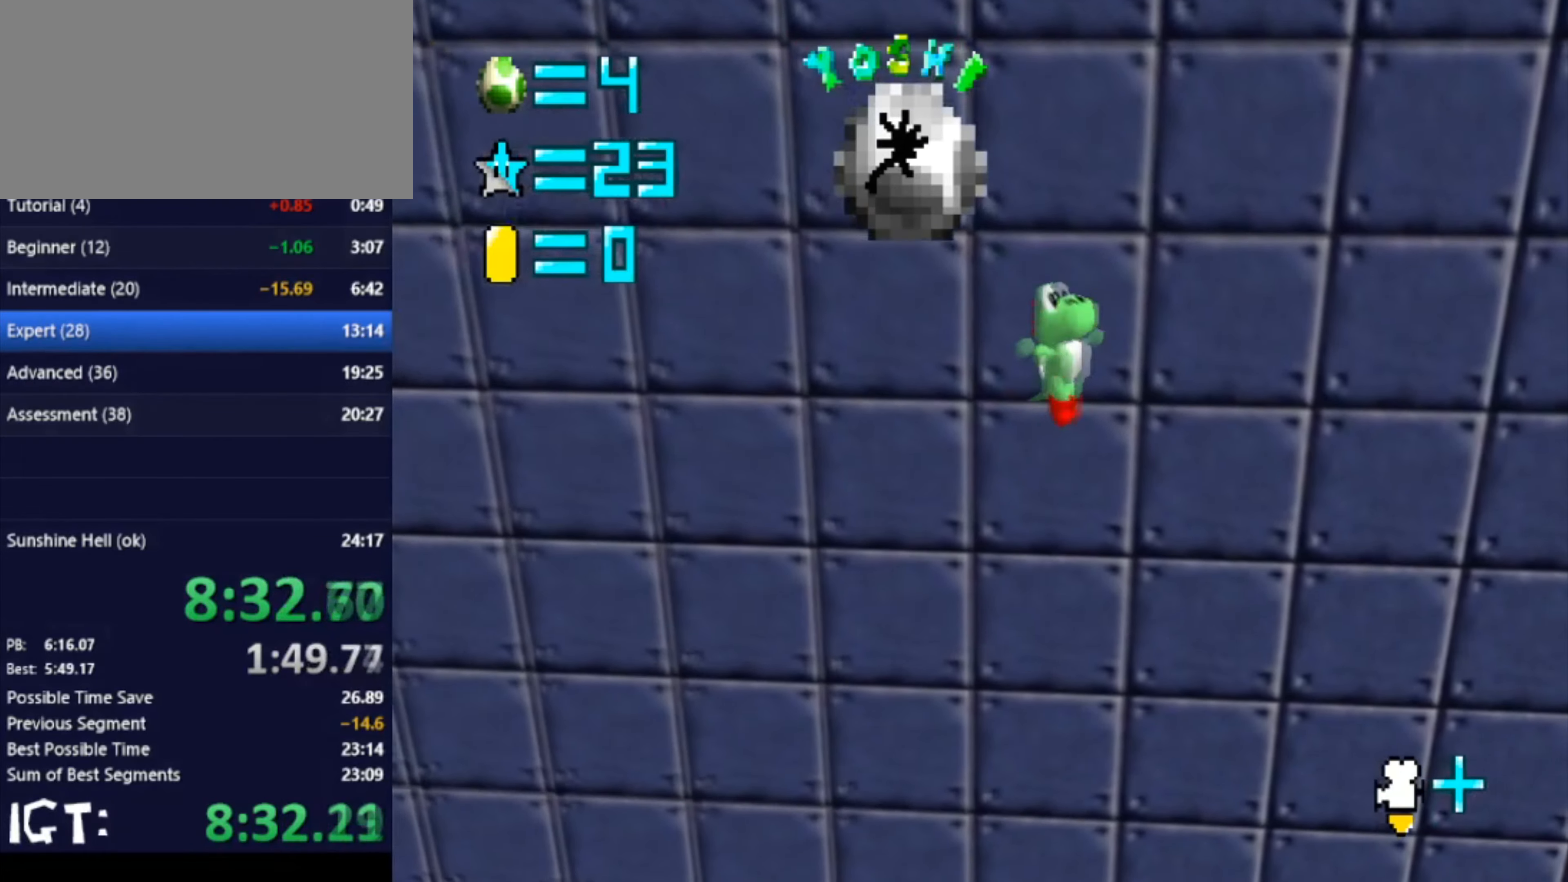
{"buttons": [], "left_stick": "left", "events": [[267, "left_stick", "center"], [467, "left_stick", "left"]]}
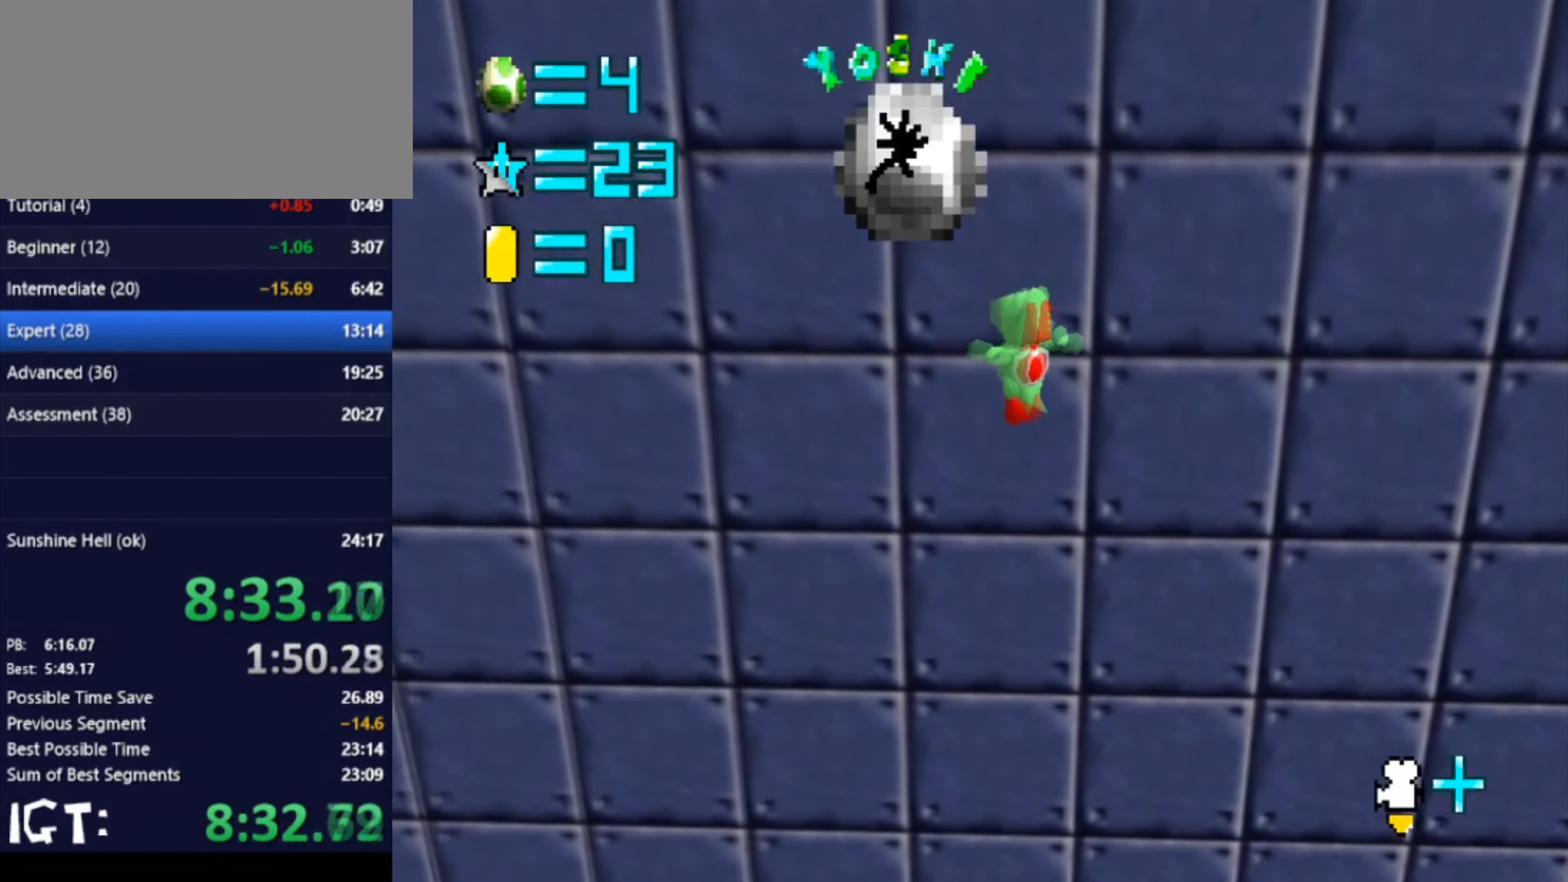
{"buttons": [], "left_stick": "up", "events": [[67, "left_stick", "up-left"], [167, "left_stick", "center"], [467, "left_stick", "up"]]}
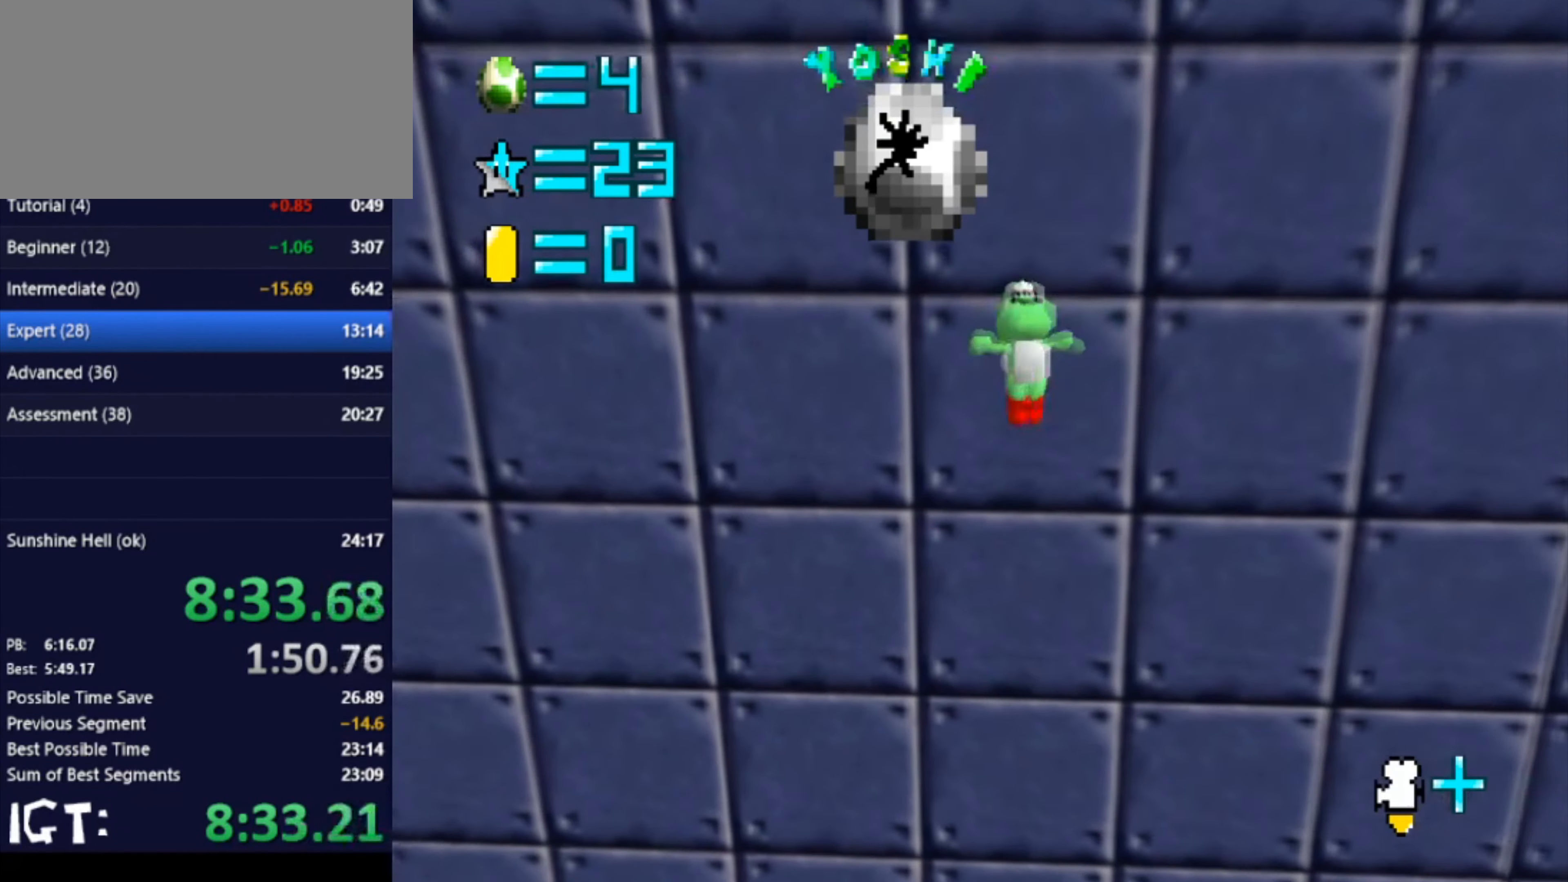
{"buttons": [], "left_stick": "up", "events": []}
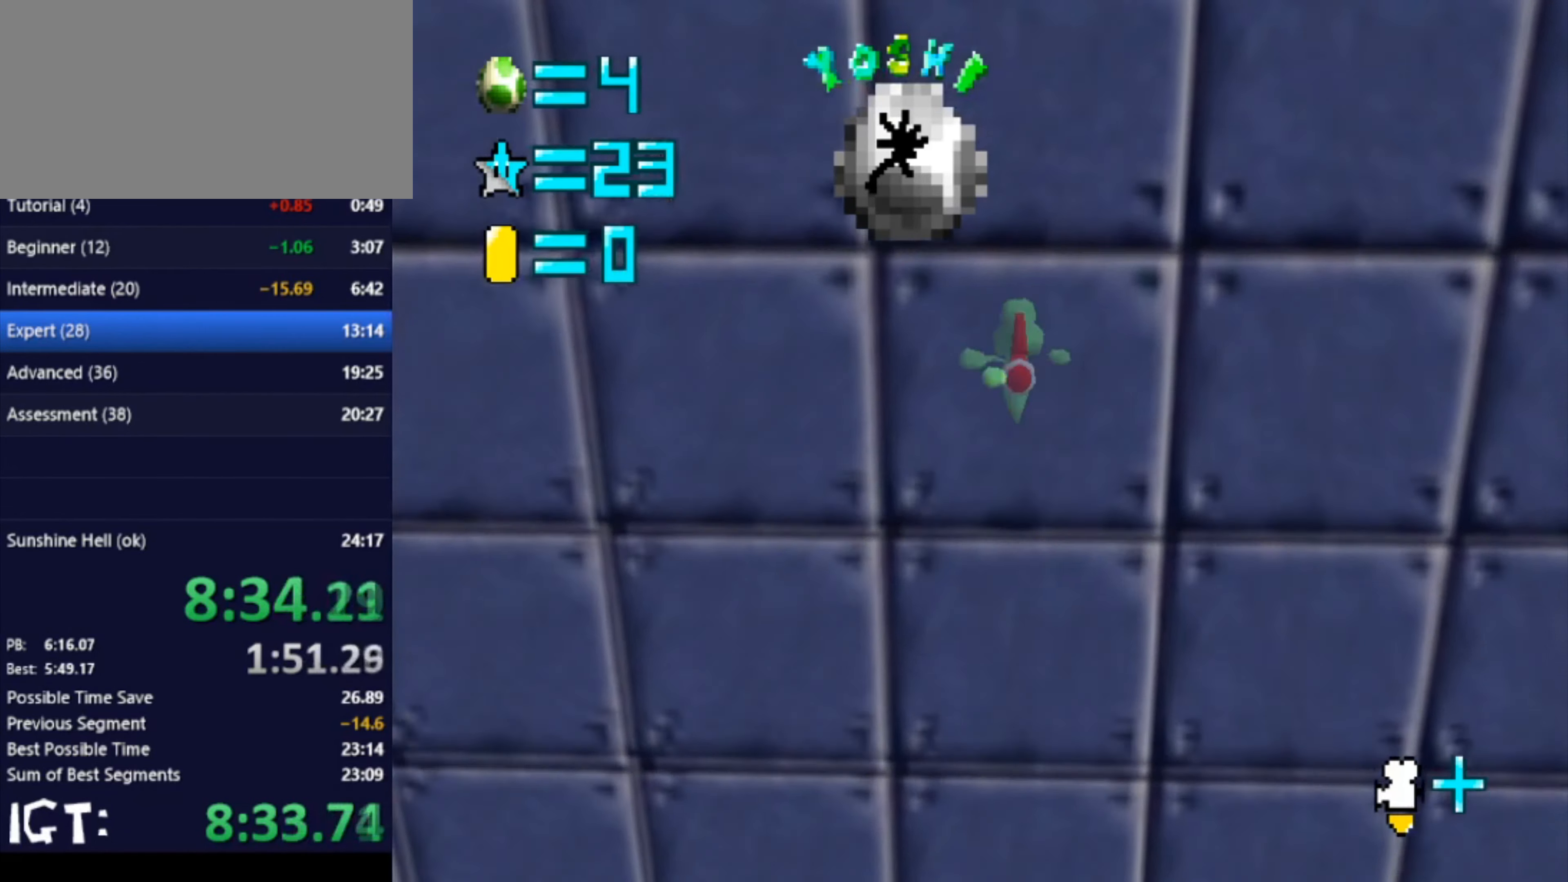
{"buttons": [], "left_stick": "center", "events": [[467, "left_stick", "center"]]}
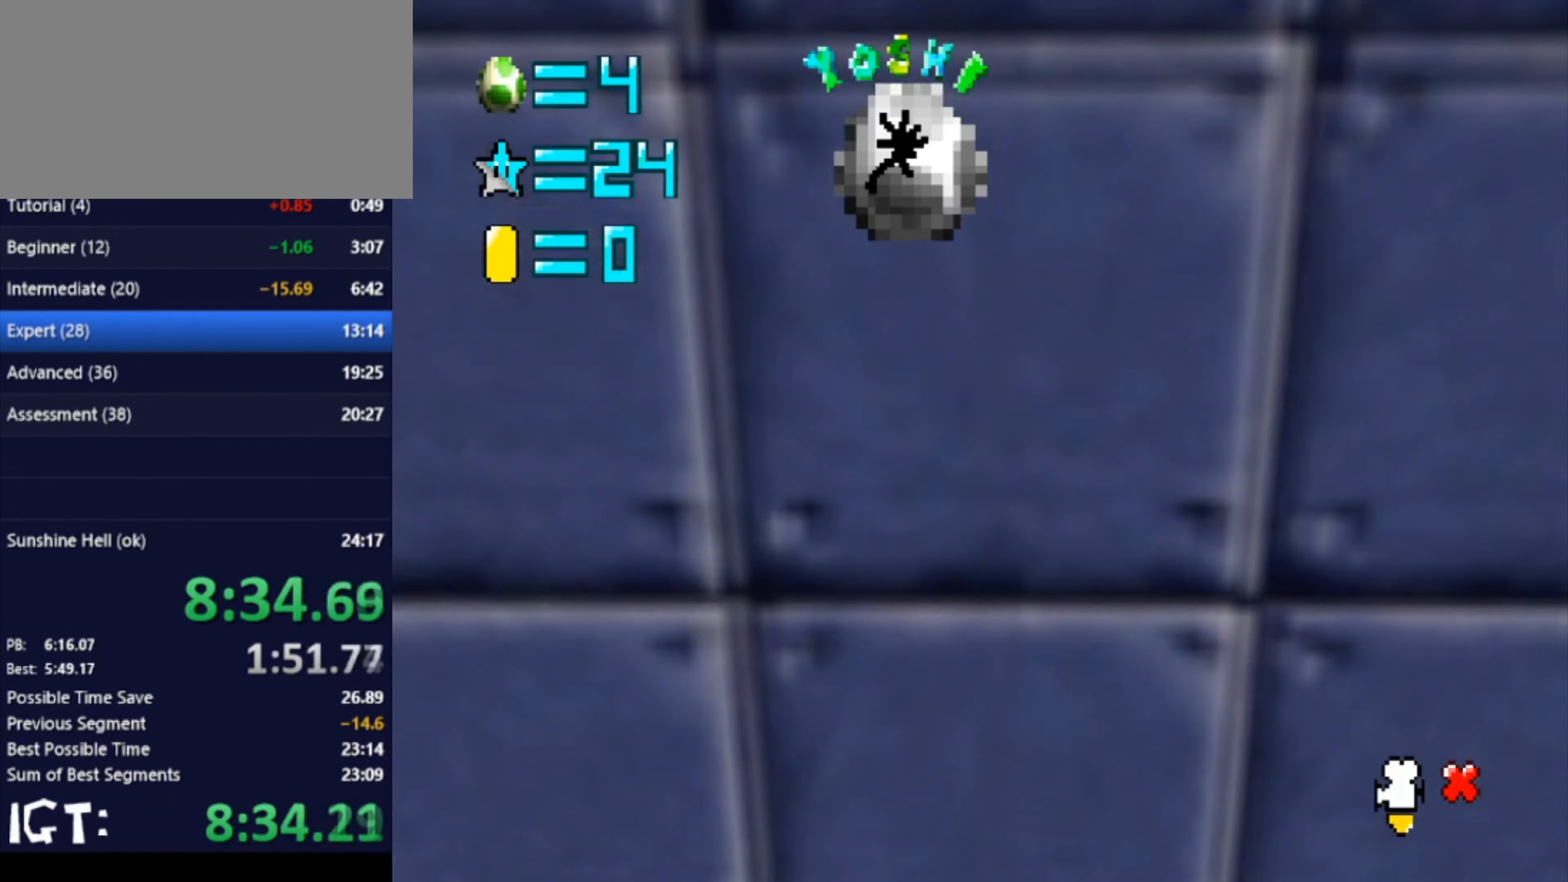
{"buttons": [], "left_stick": "center", "events": []}
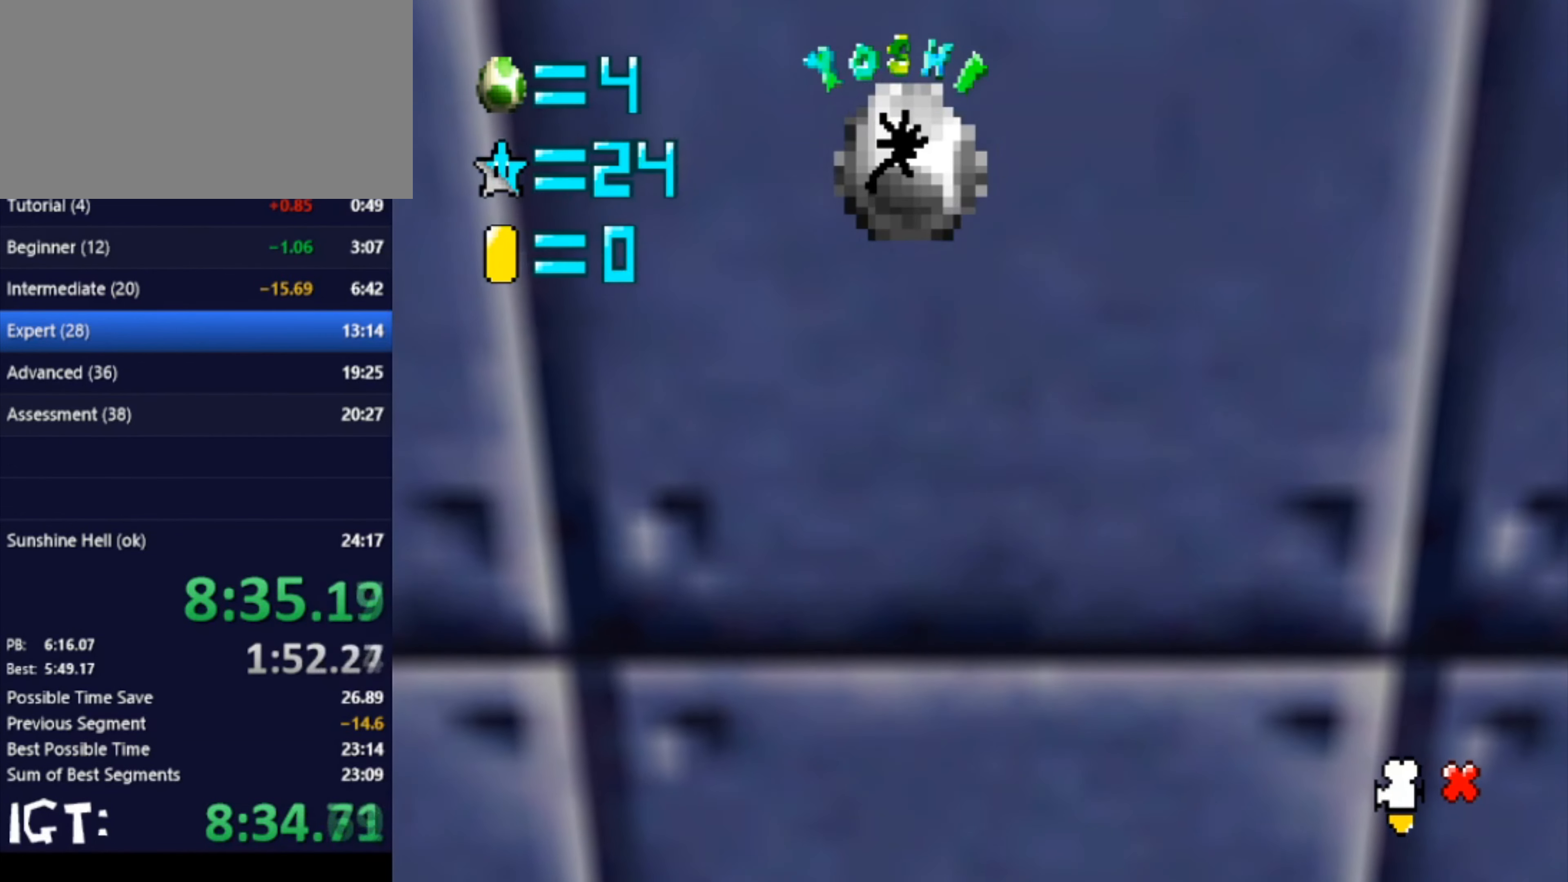
{"buttons": [], "left_stick": "center", "events": []}
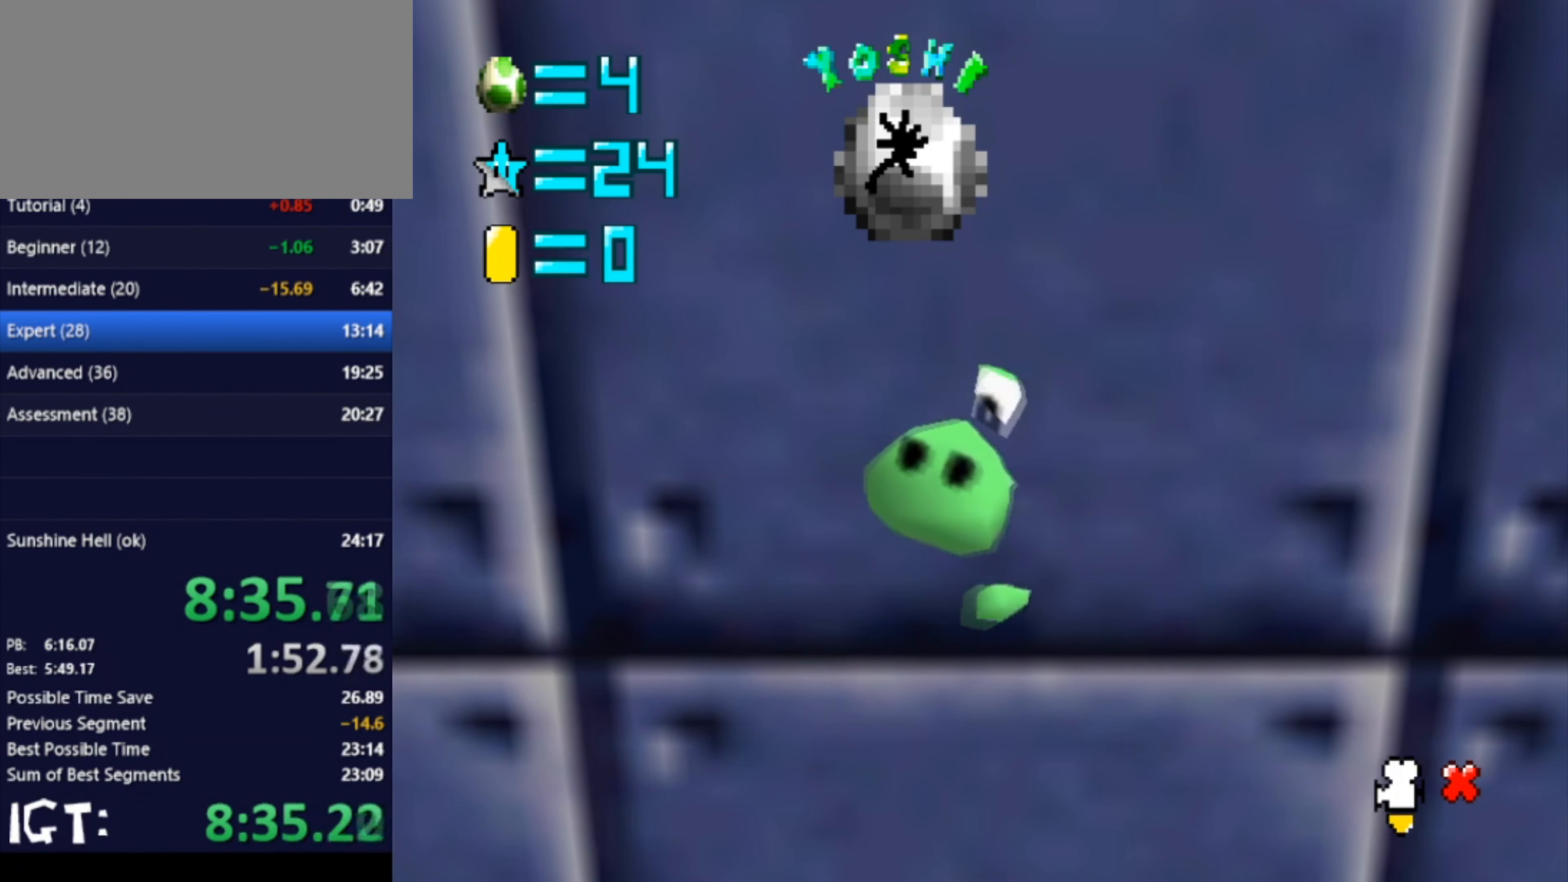
{"buttons": [], "left_stick": "center", "events": []}
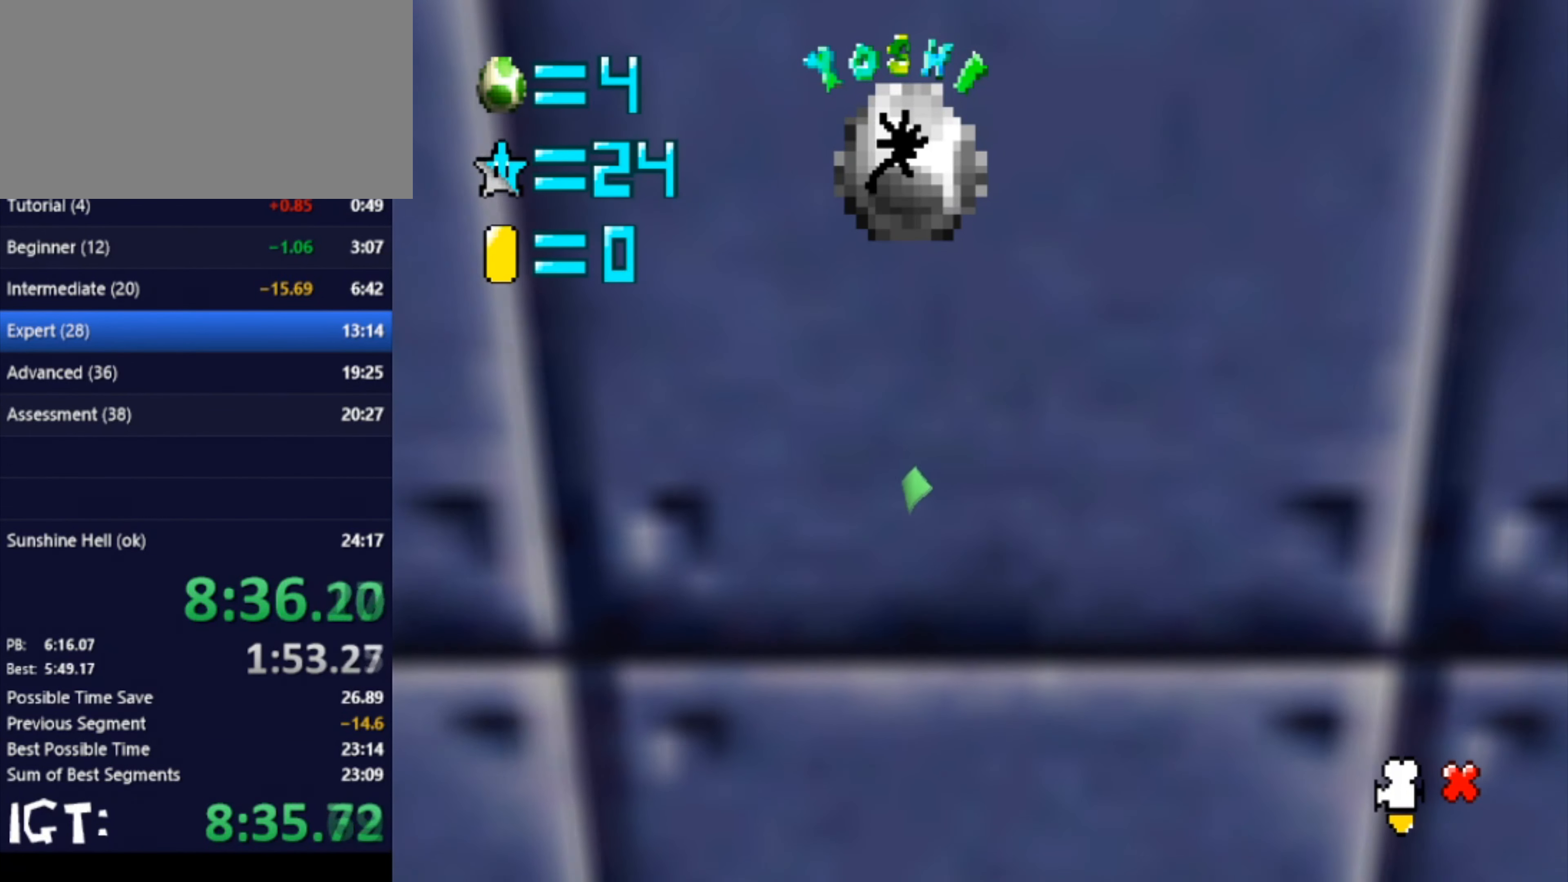
{"buttons": [], "left_stick": "center", "events": []}
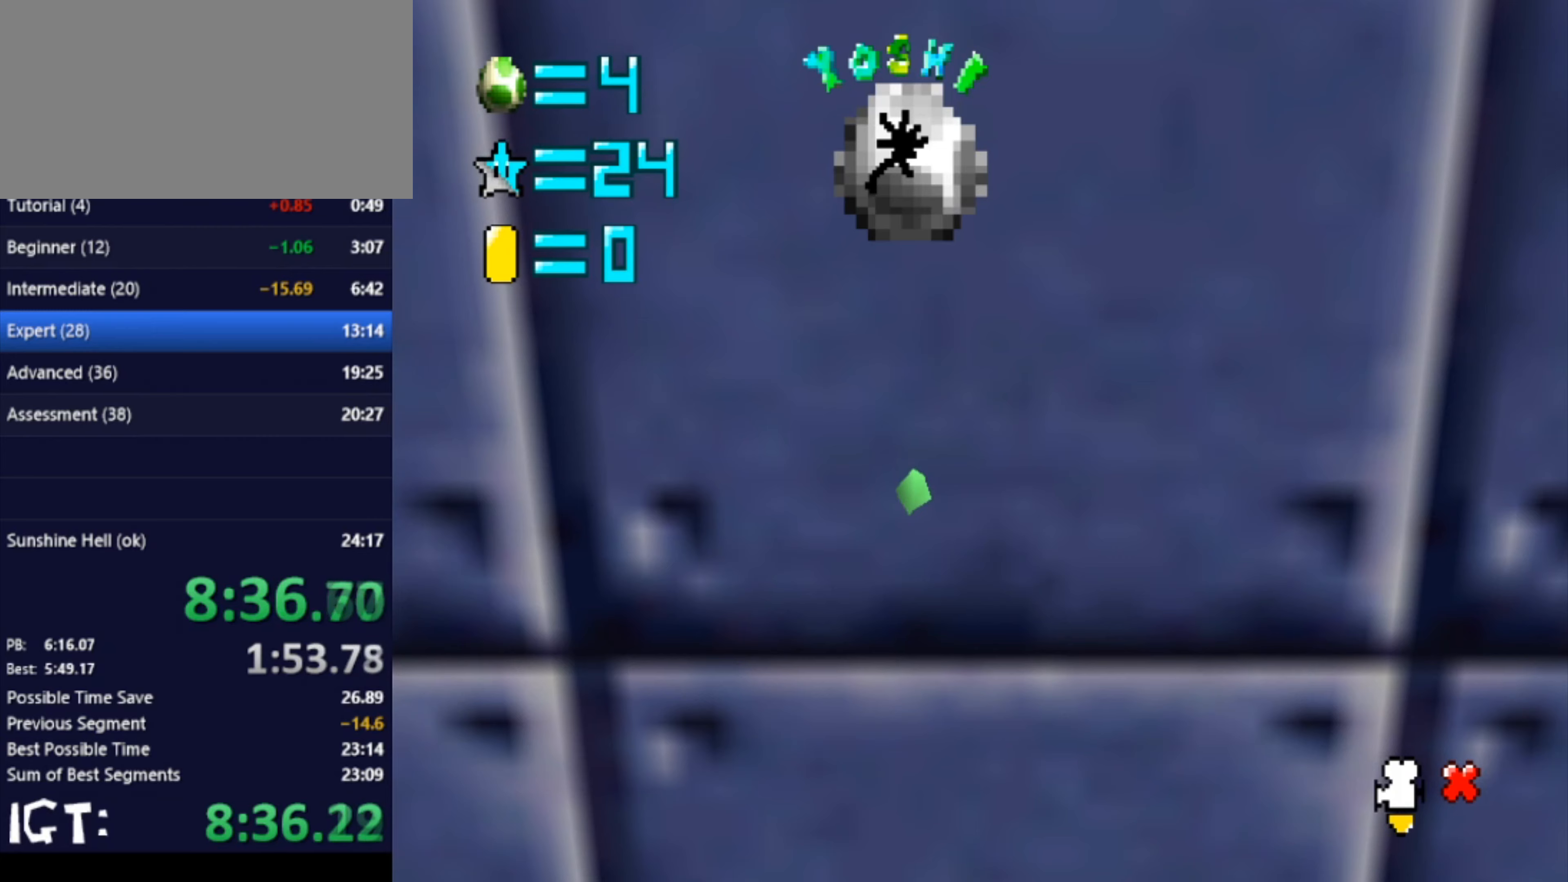
{"buttons": [], "left_stick": "center", "events": []}
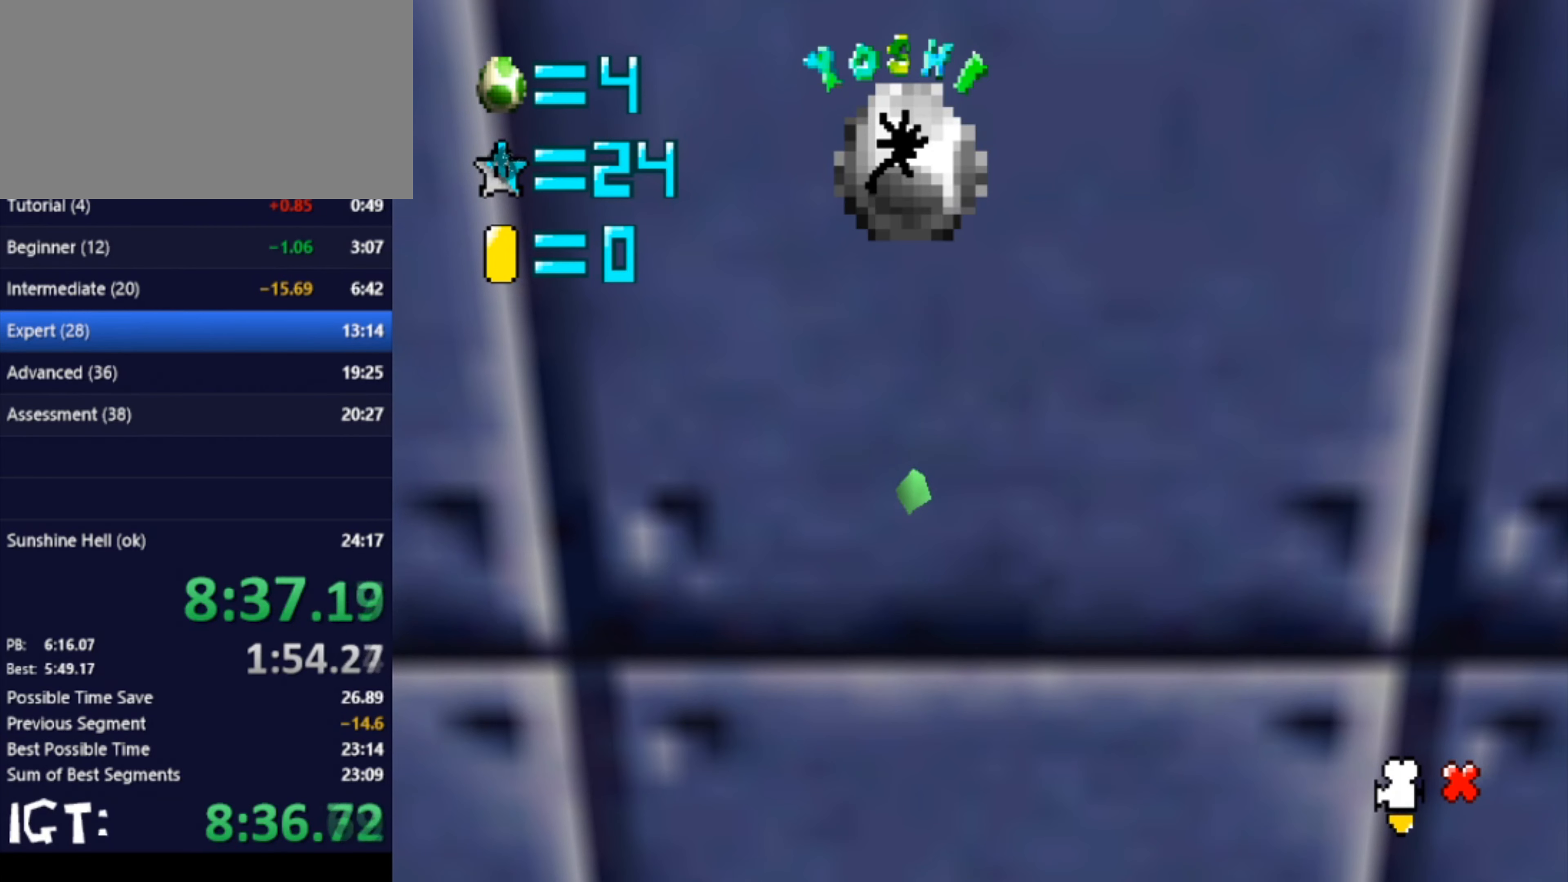
{"buttons": [], "left_stick": "center", "events": [[367, "left_stick", "right"], [501, "left_stick", "center"]]}
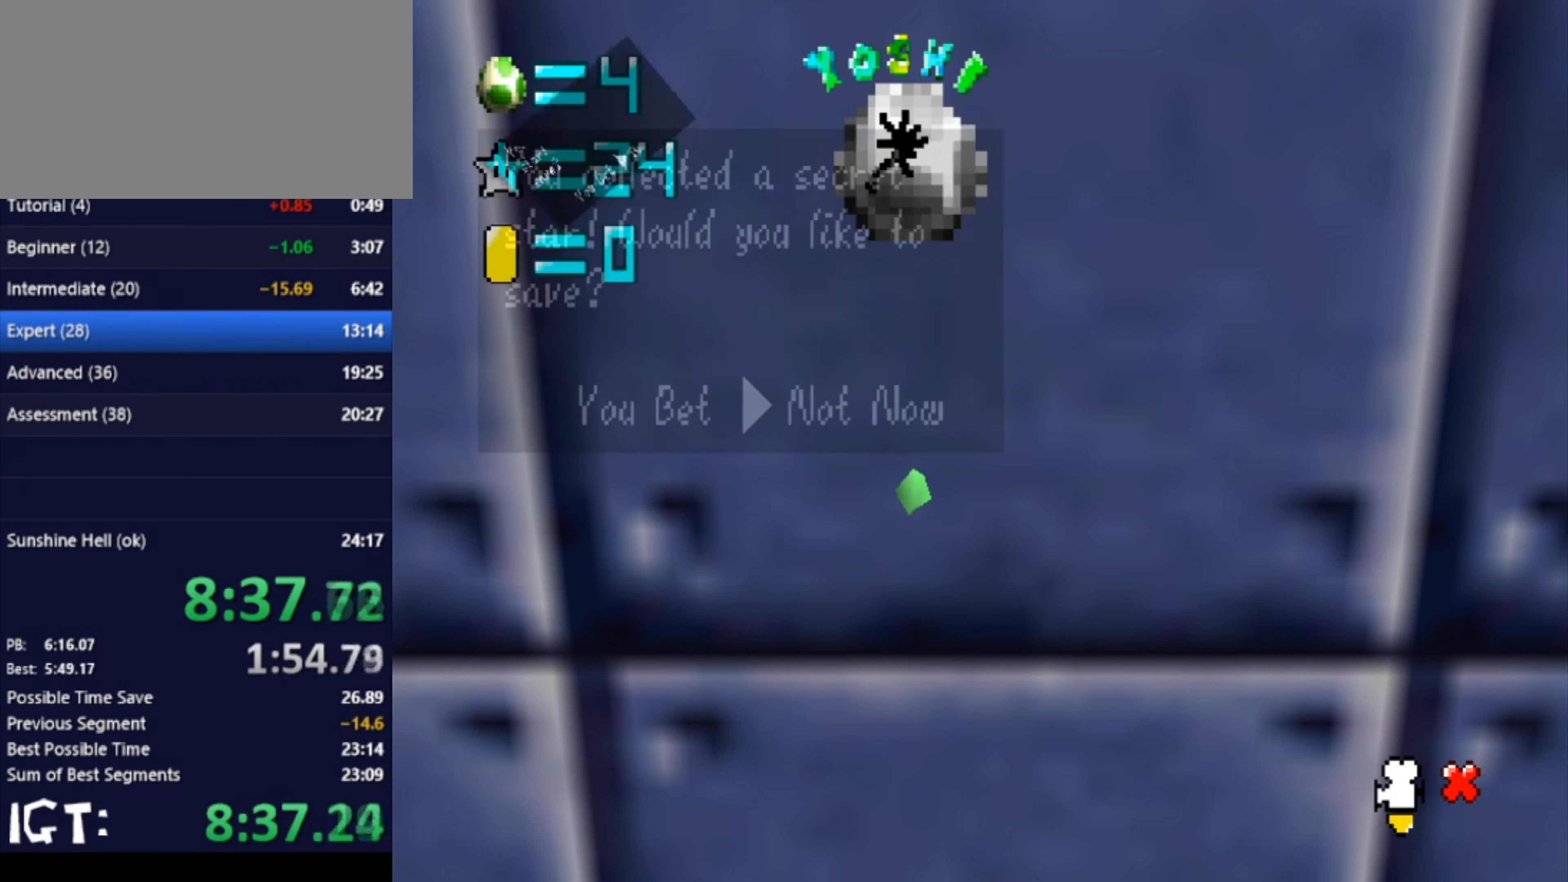
{"buttons": [], "left_stick": "up", "events": [[66, "left_stick", "up"]]}
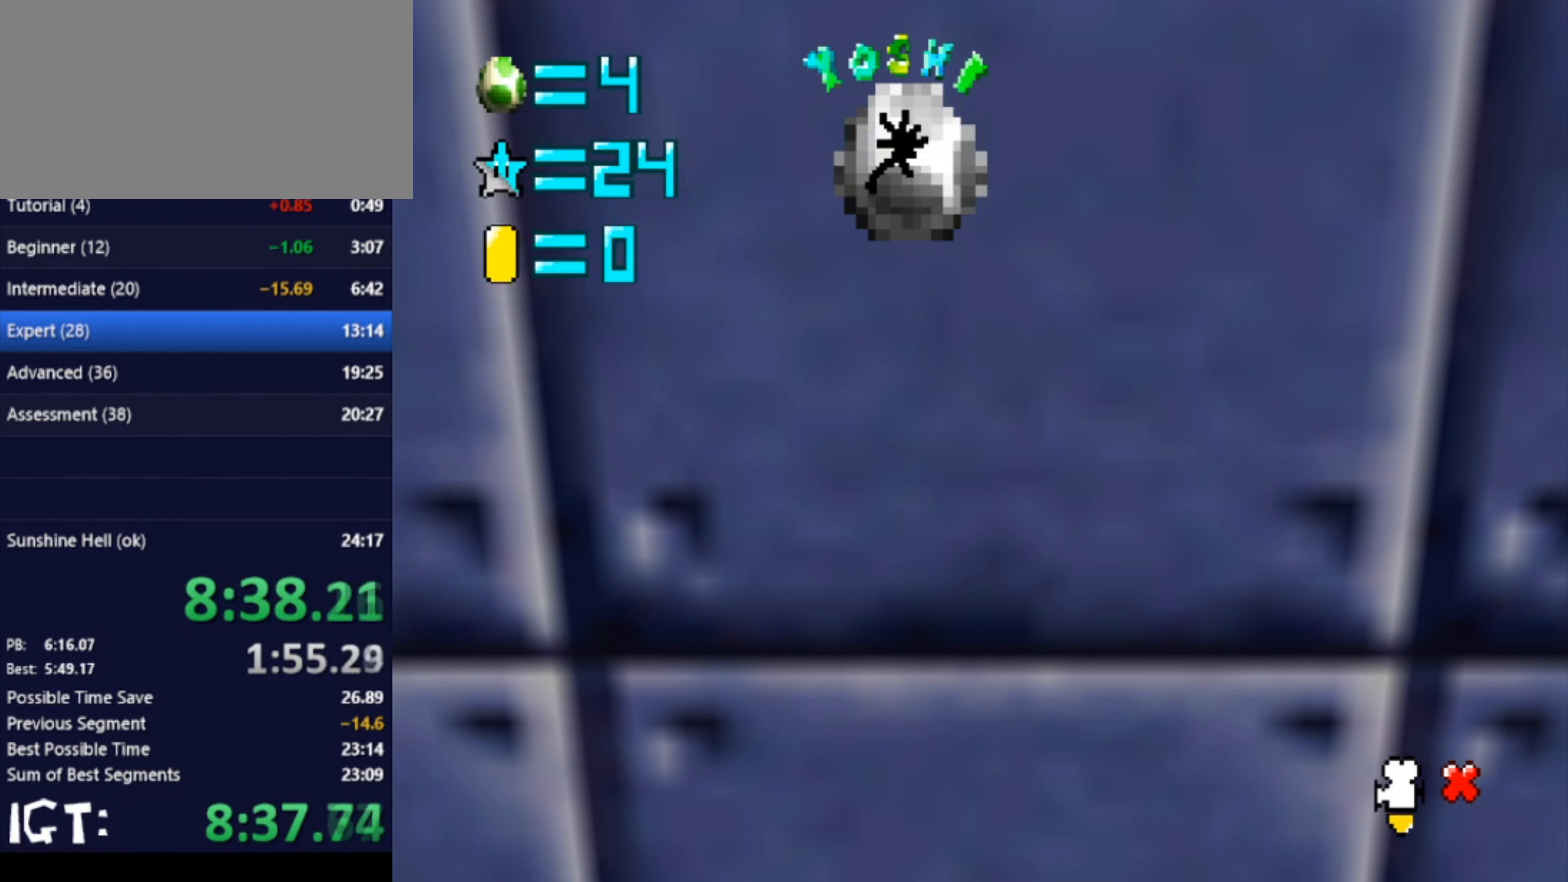
{"buttons": [], "left_stick": "up", "events": []}
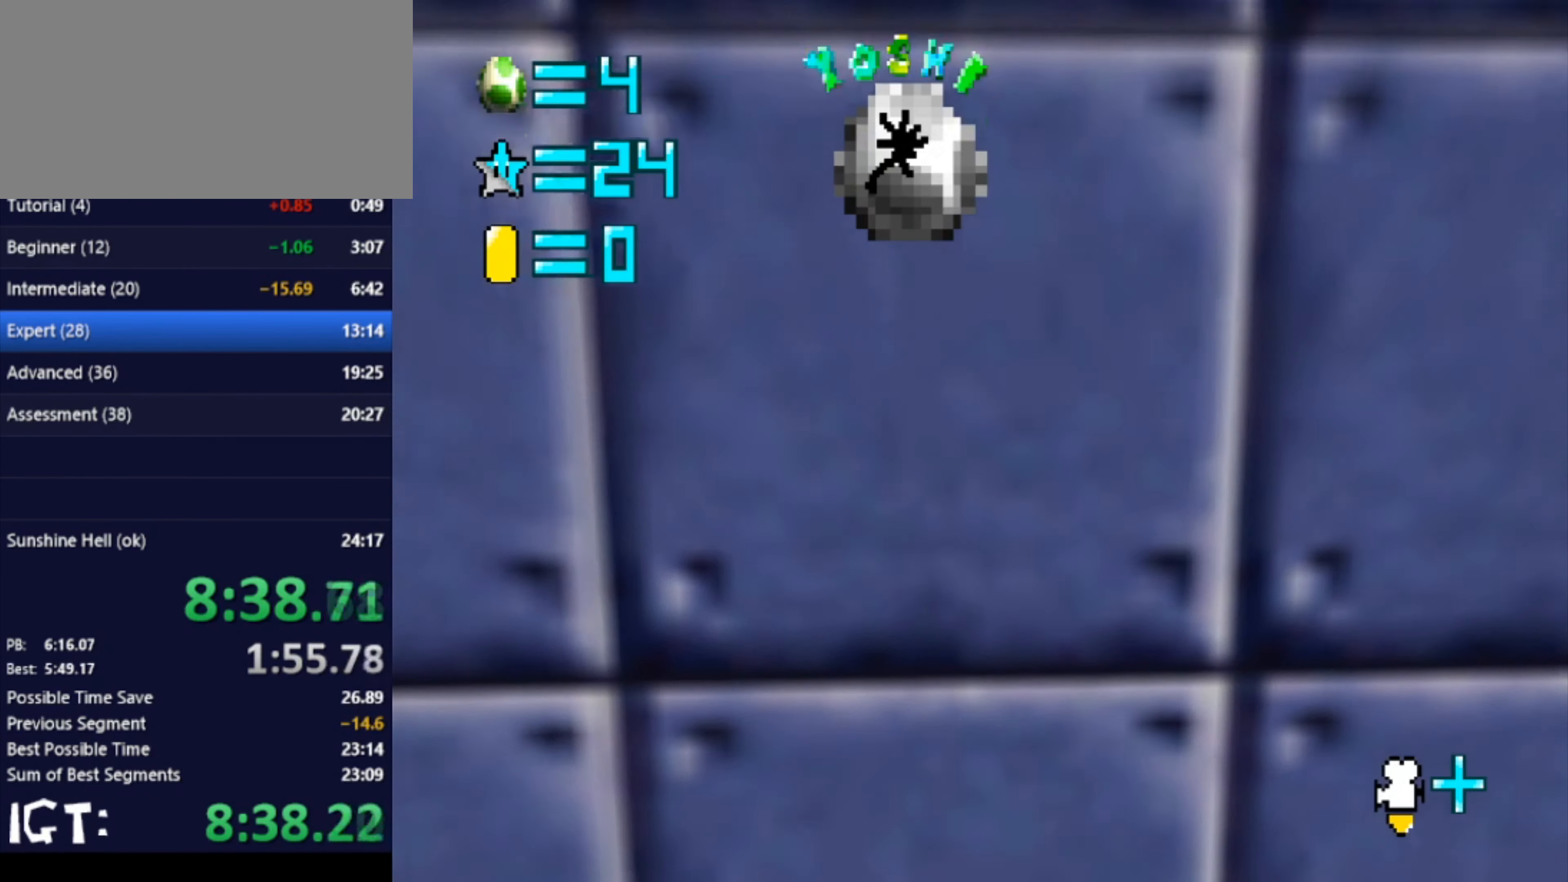
{"buttons": [], "left_stick": "up", "events": []}
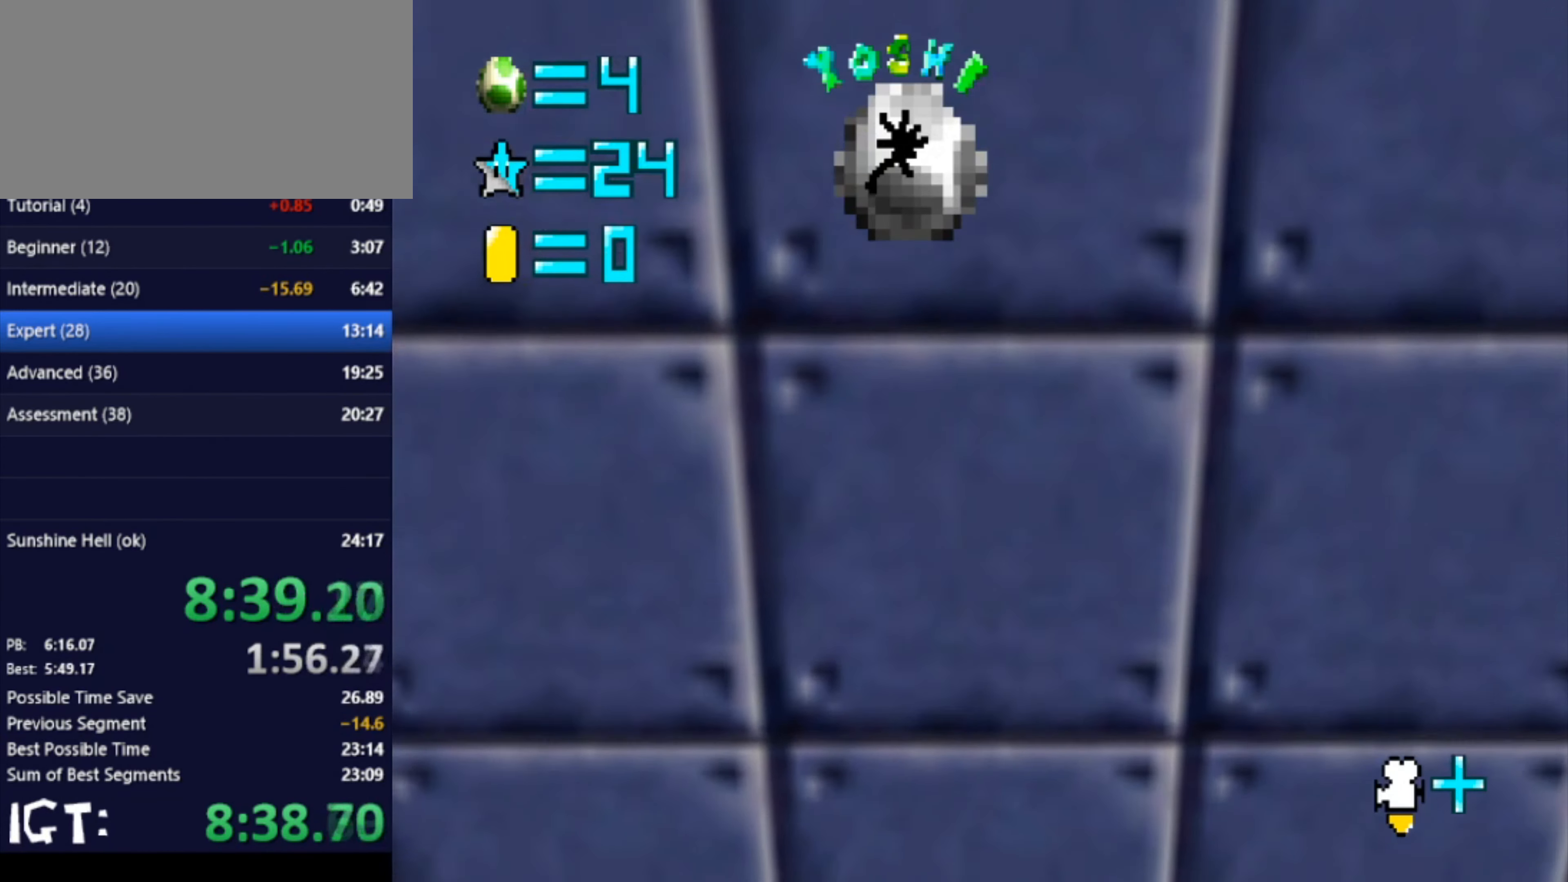
{"buttons": [], "left_stick": "up", "events": []}
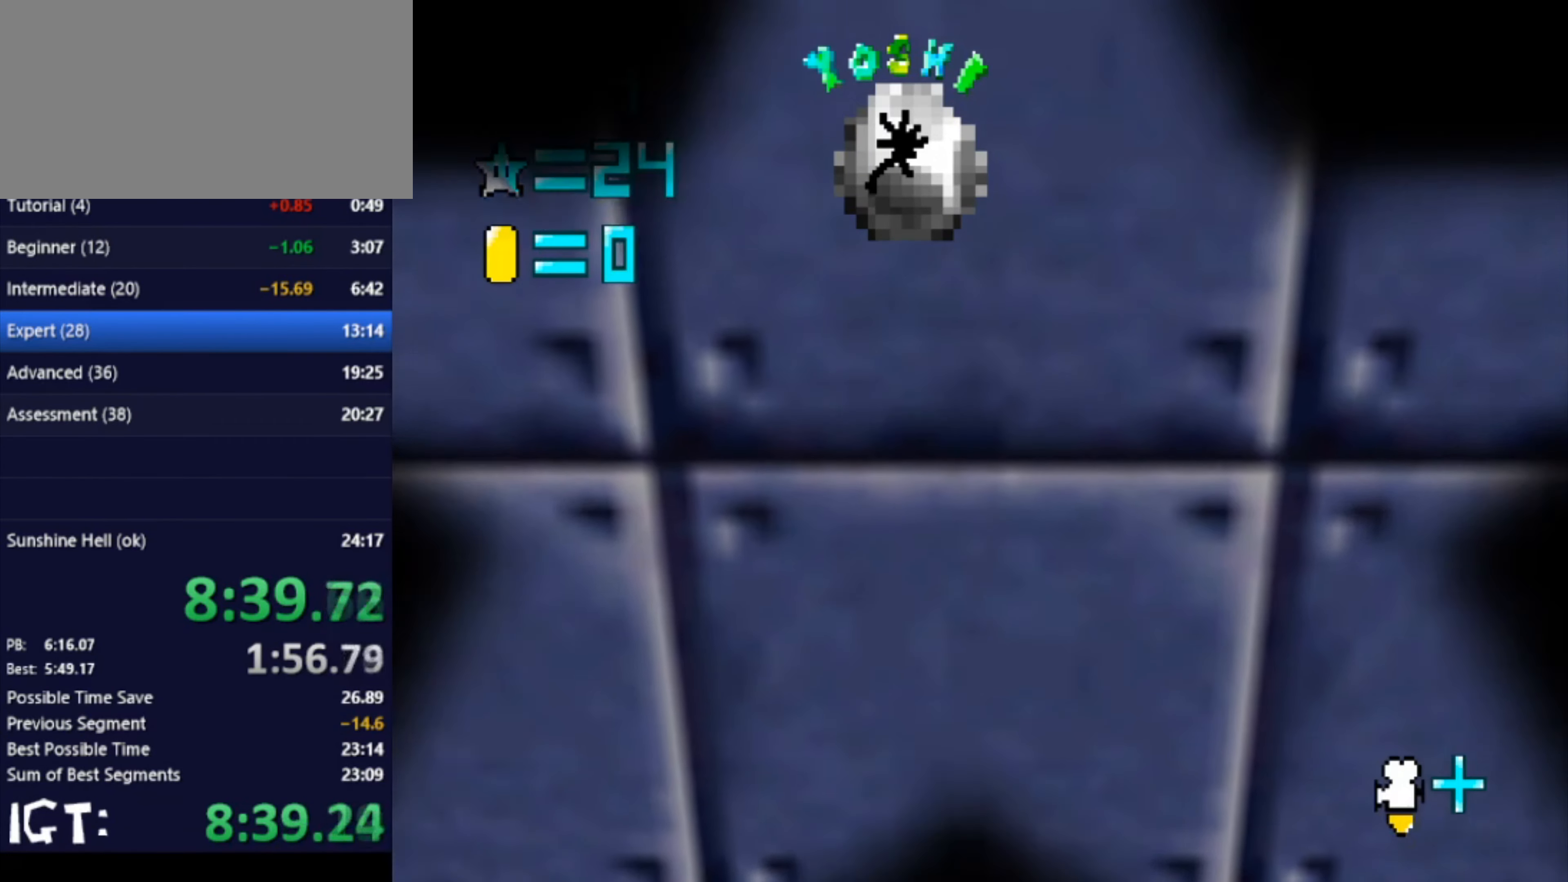
{"buttons": [], "left_stick": "center", "events": [[267, "left_stick", "center"]]}